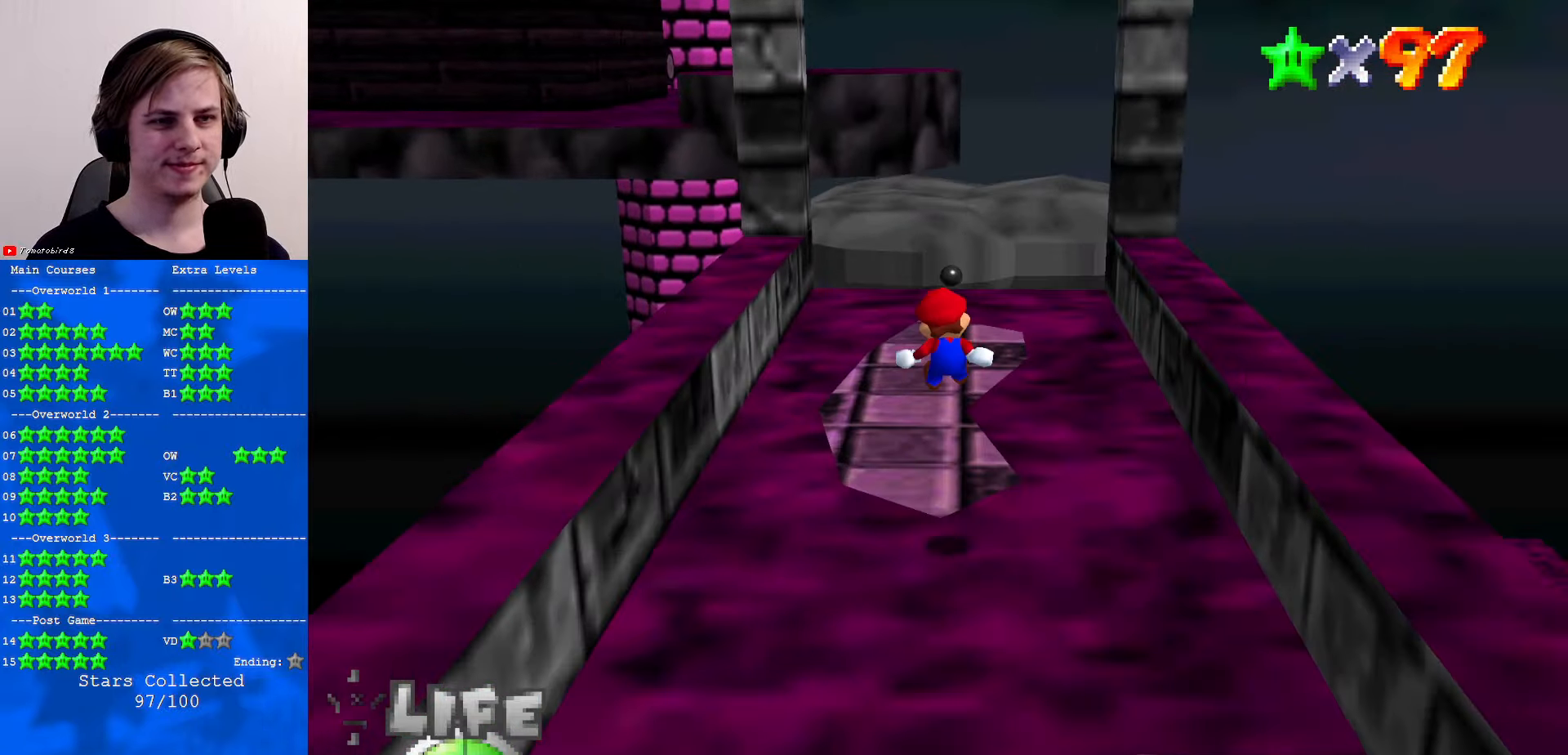
Gameplay with a controller (Nintendo layout); each line is a JSON object with the inputs held at the frame after it. "events" lists button and stick changes between this image and that frame as [ms after this image, input, new state], when the widget could be followed in between. Not read: L1 L3 R3.
{"buttons": [], "left_stick": "up", "events": [[166, "A", "up"], [233, "Z", "up"], [433, "left_stick", "up"]]}
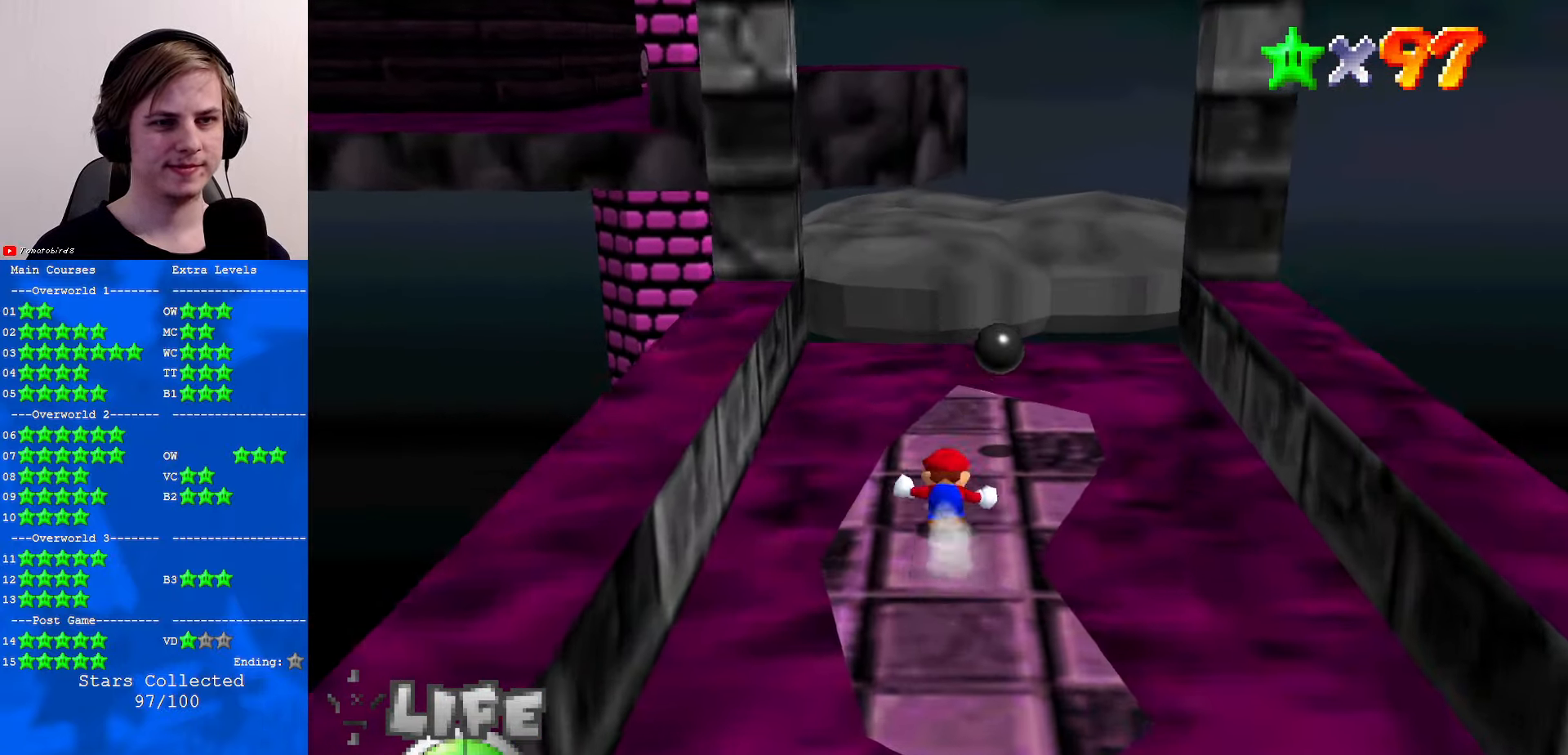
{"buttons": ["Z"], "left_stick": "up", "events": [[133, "Z", "down"], [166, "A", "down"], [366, "A", "up"]]}
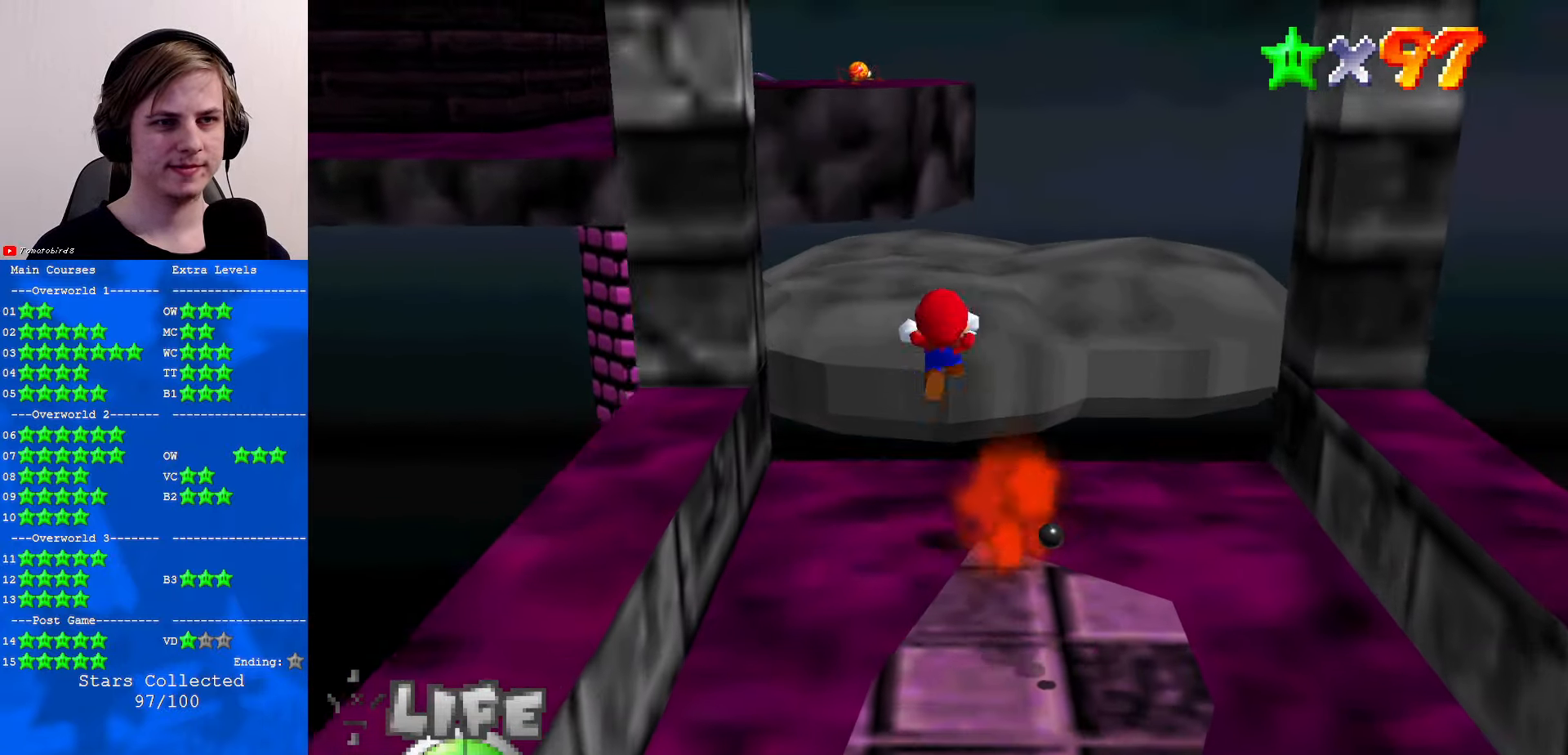
{"buttons": ["A"], "left_stick": "up", "events": [[66, "START", "down"], [166, "START", "up"], [266, "Z", "up"], [400, "A", "down"]]}
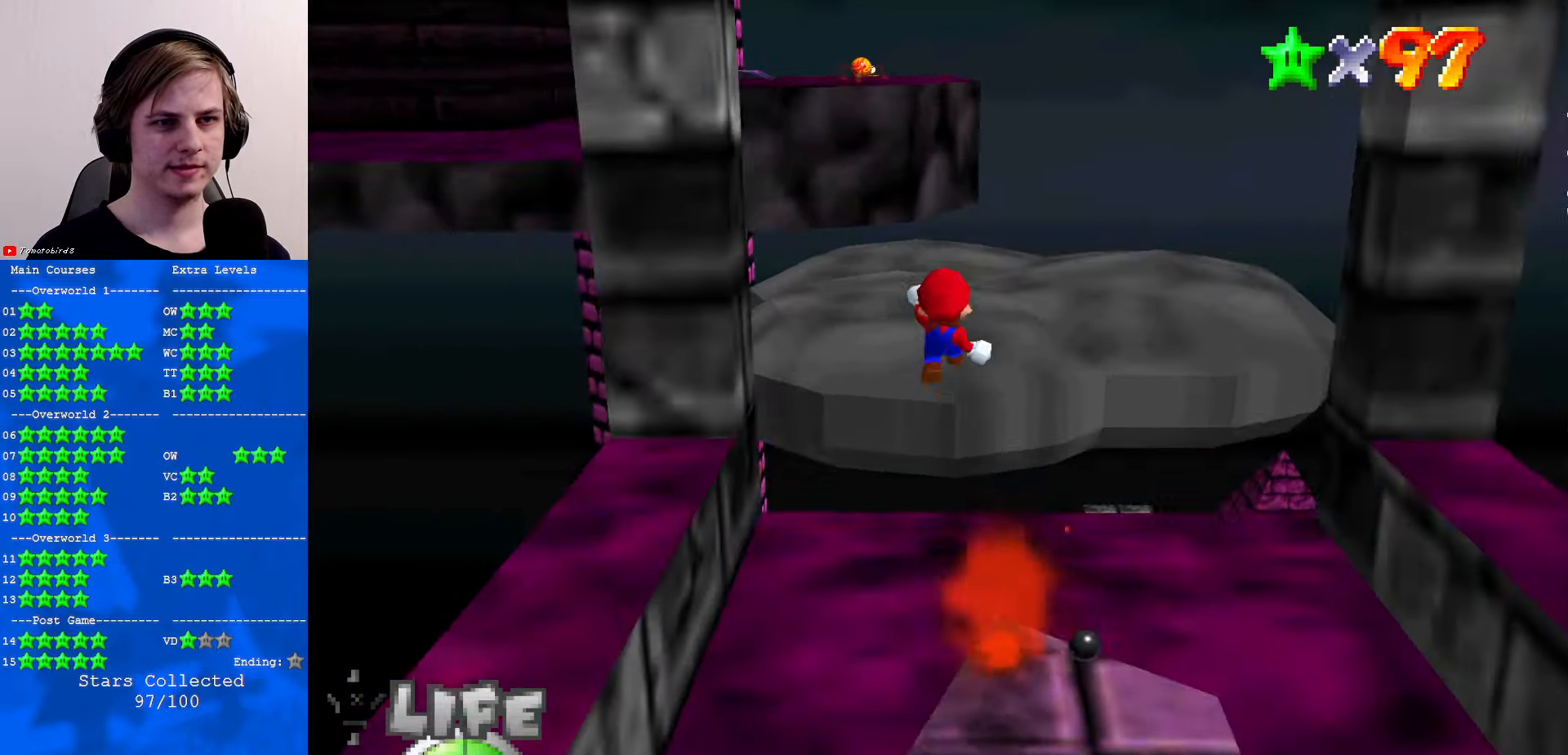
{"buttons": [], "left_stick": "up", "events": [[33, "A", "up"], [133, "A", "down"], [266, "A", "up"]]}
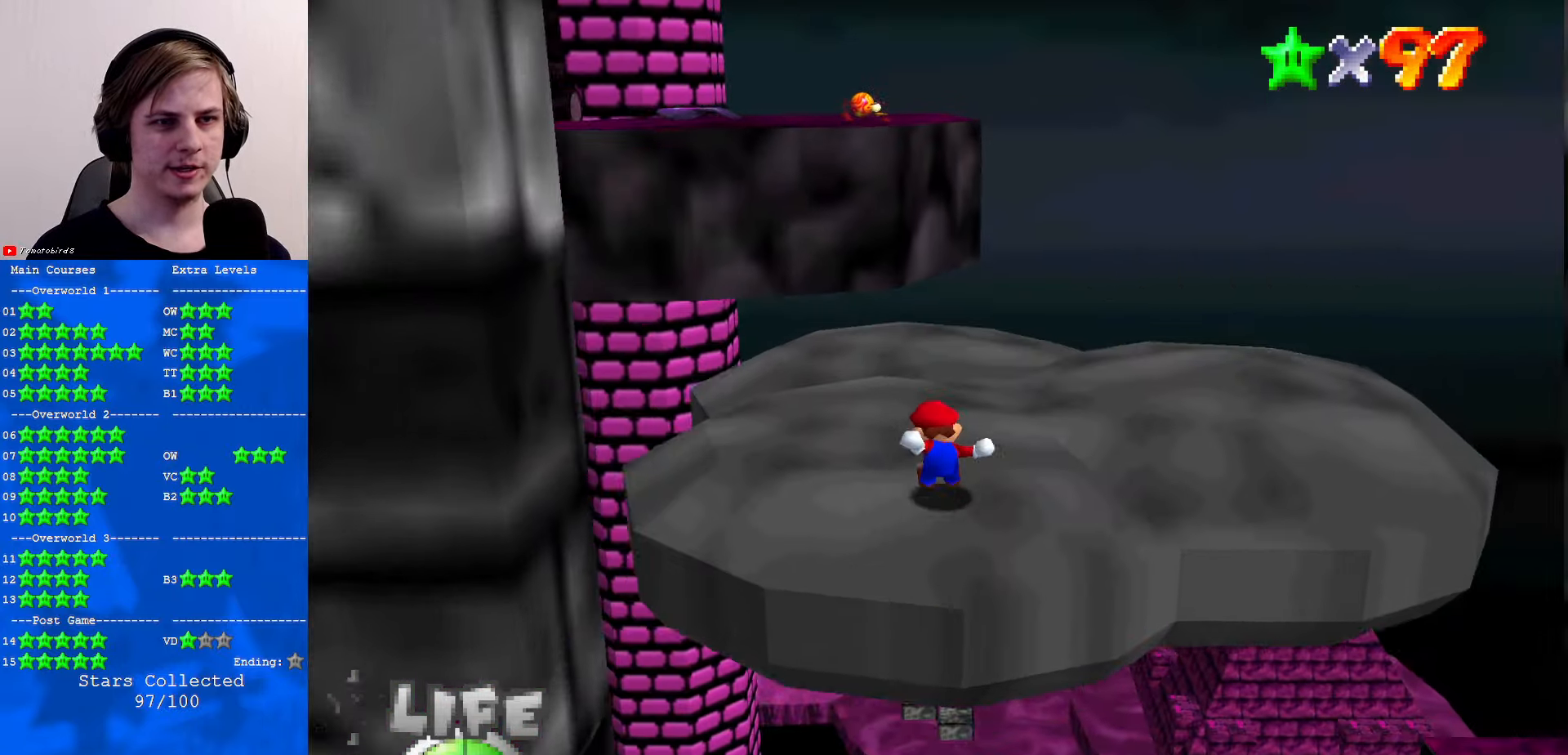
{"buttons": [], "left_stick": "up", "events": [[233, "A", "down"], [333, "A", "up"]]}
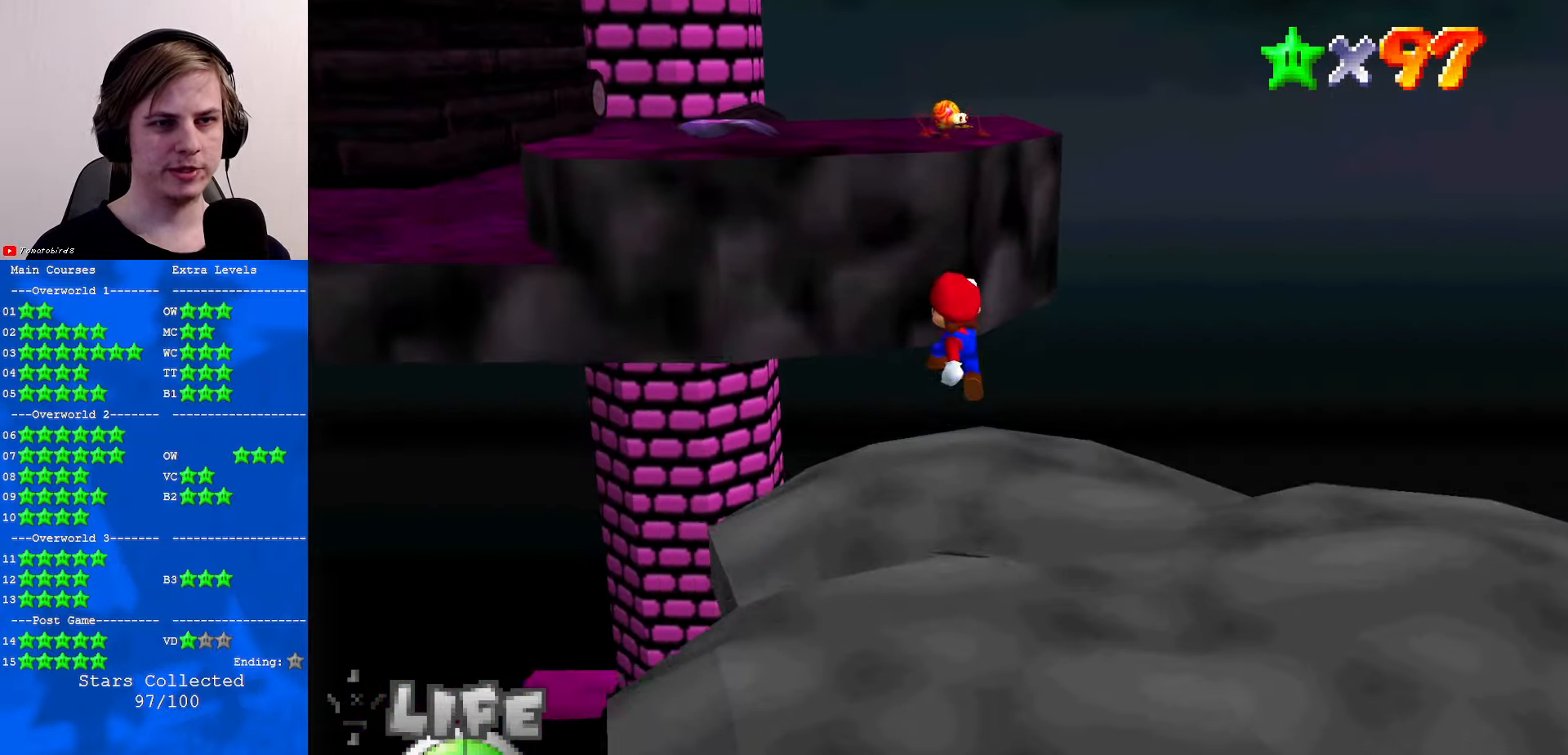
{"buttons": ["A", "B"], "left_stick": "up", "events": [[366, "A", "down"], [466, "B", "down"]]}
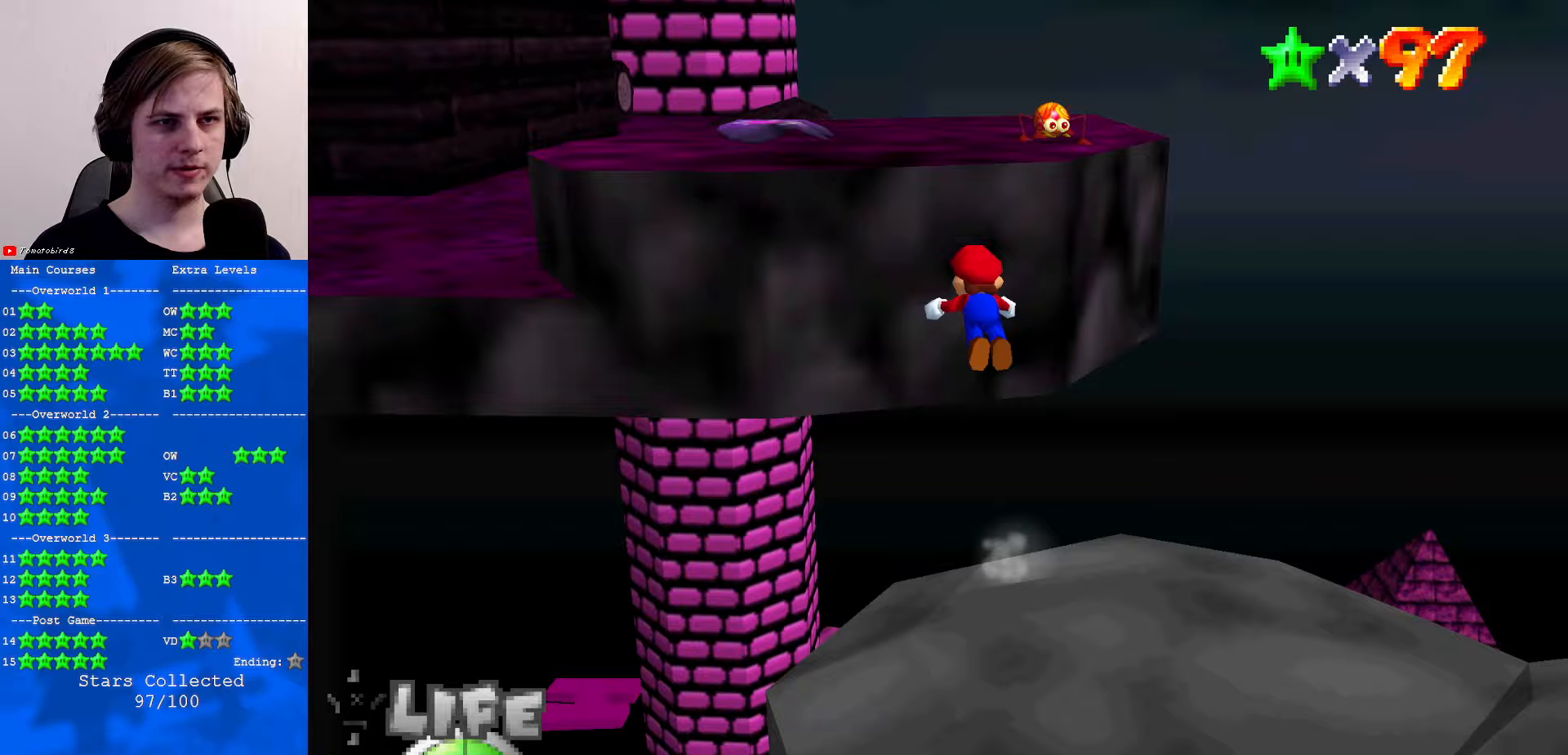
{"buttons": [], "left_stick": "up-right", "events": [[133, "B", "up"], [167, "A", "up"], [333, "C_RIGHT", "down"], [433, "C_RIGHT", "up"], [500, "left_stick", "up-right"]]}
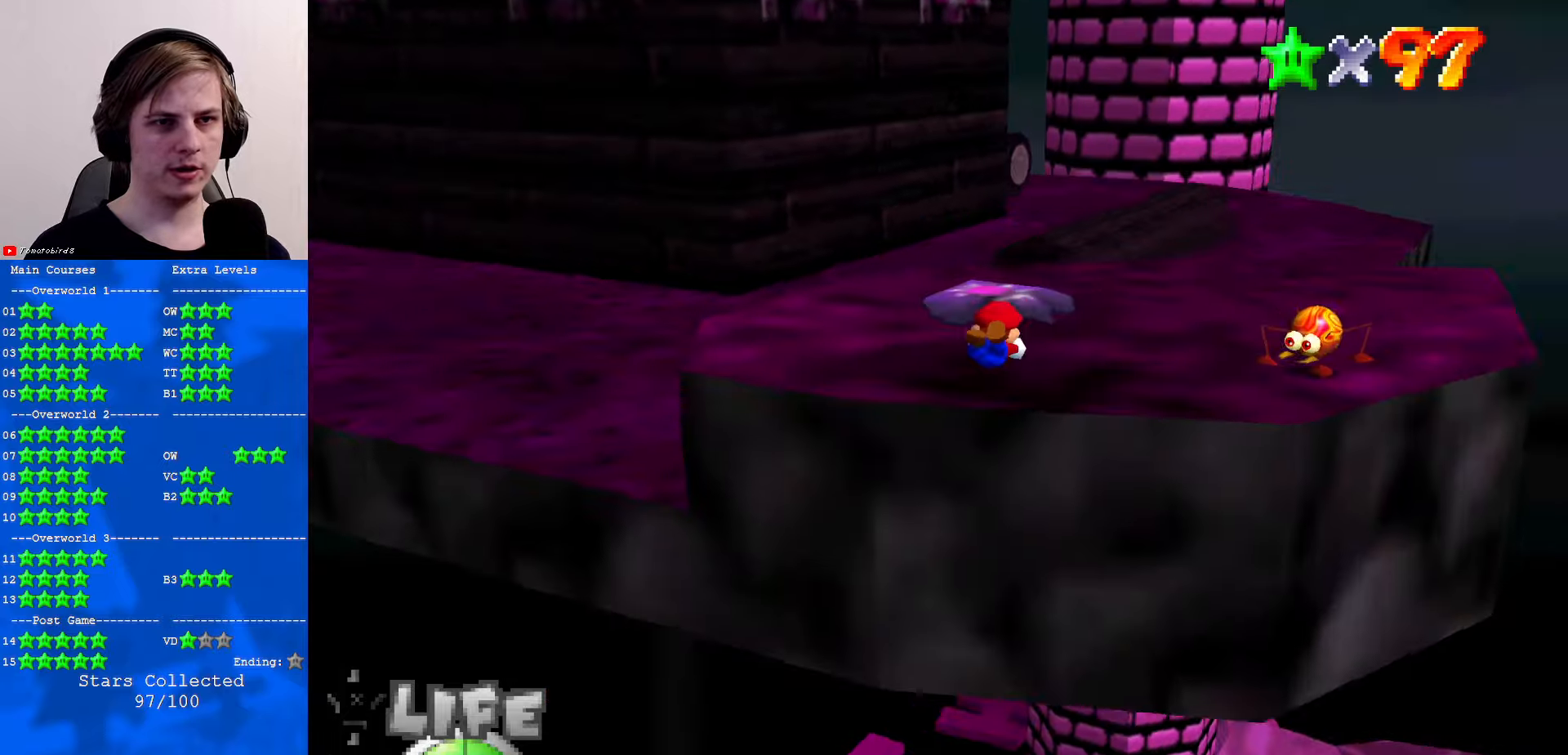
{"buttons": [], "left_stick": "up-right", "events": [[200, "B", "down"], [233, "A", "down"], [233, "B", "up"], [300, "A", "up"]]}
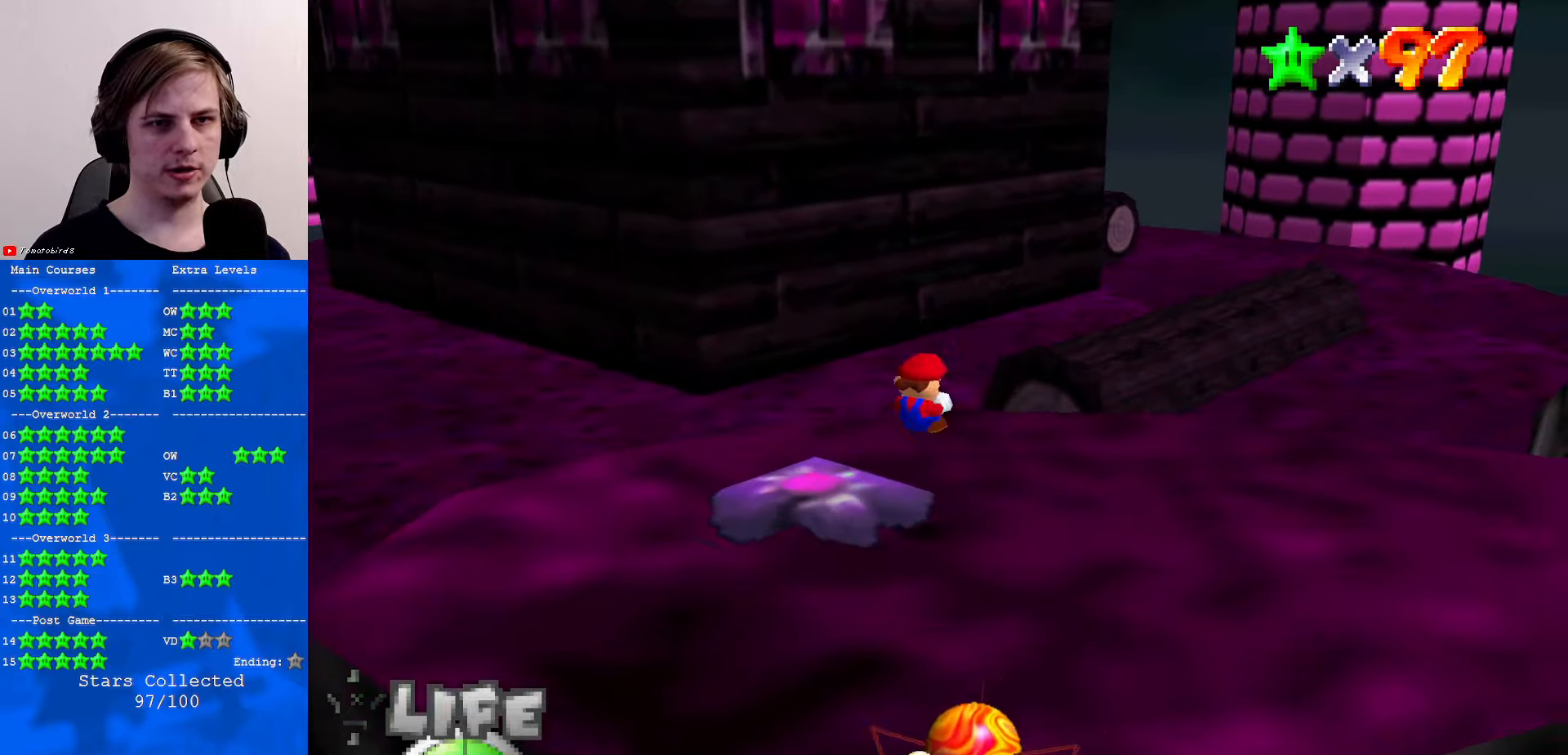
{"buttons": ["B"], "left_stick": "up-right", "events": [[267, "A", "down"], [467, "A", "up"], [500, "B", "down"]]}
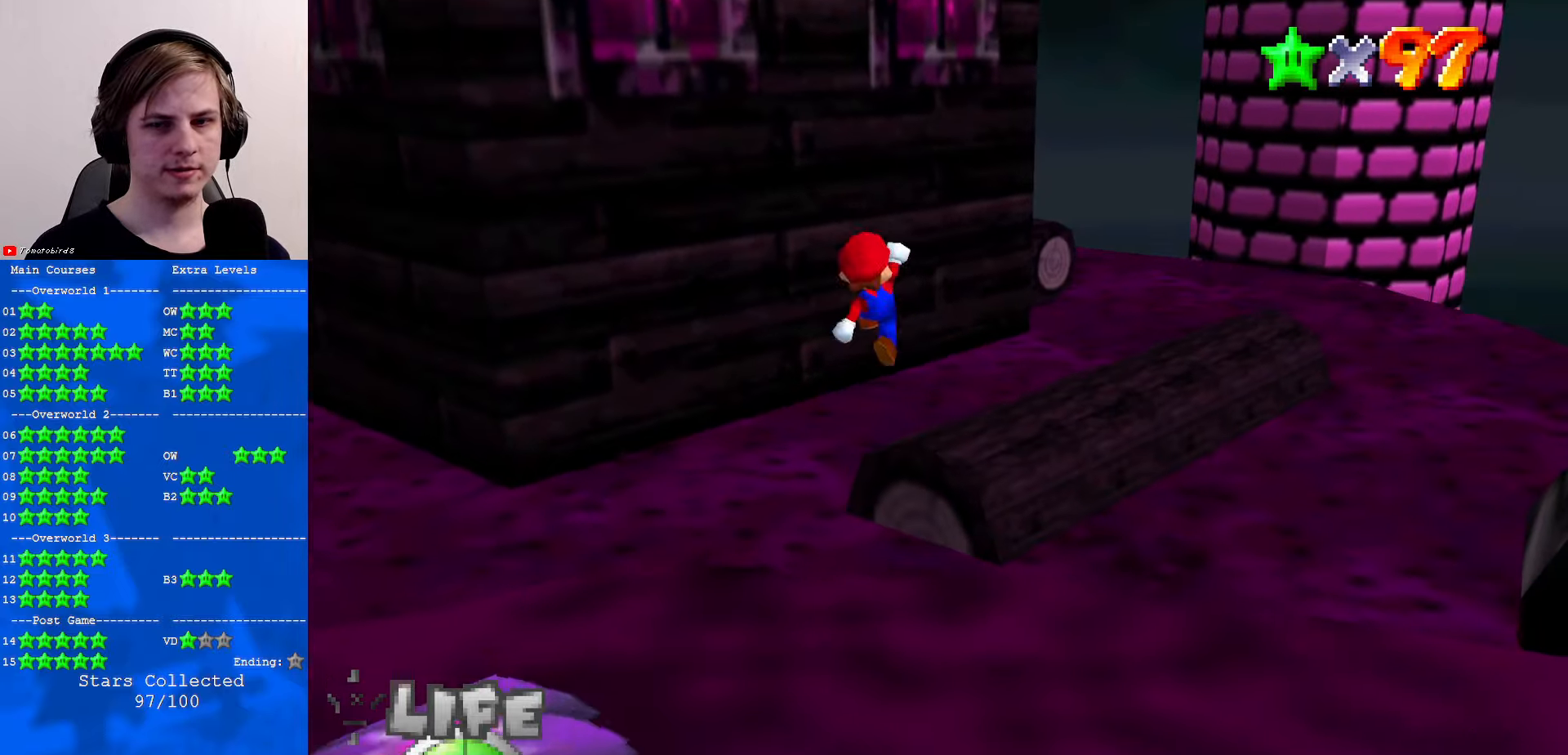
{"buttons": [], "left_stick": "up-right", "events": [[100, "B", "up"]]}
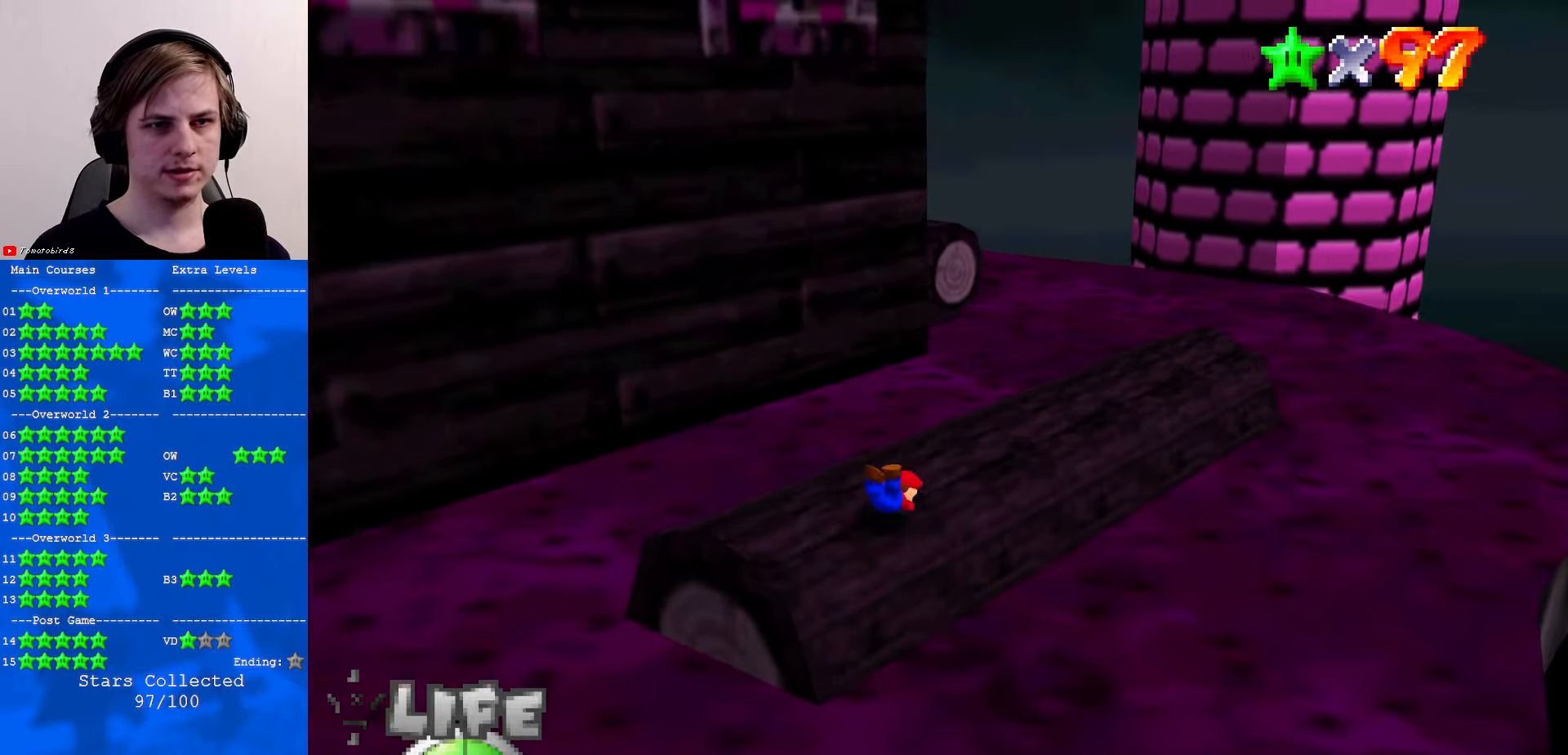
{"buttons": [], "left_stick": "right", "events": [[133, "B", "down"], [167, "A", "down"], [200, "B", "up"], [200, "left_stick", "right"], [267, "A", "up"], [400, "C_RIGHT", "down"], [467, "C_RIGHT", "up"]]}
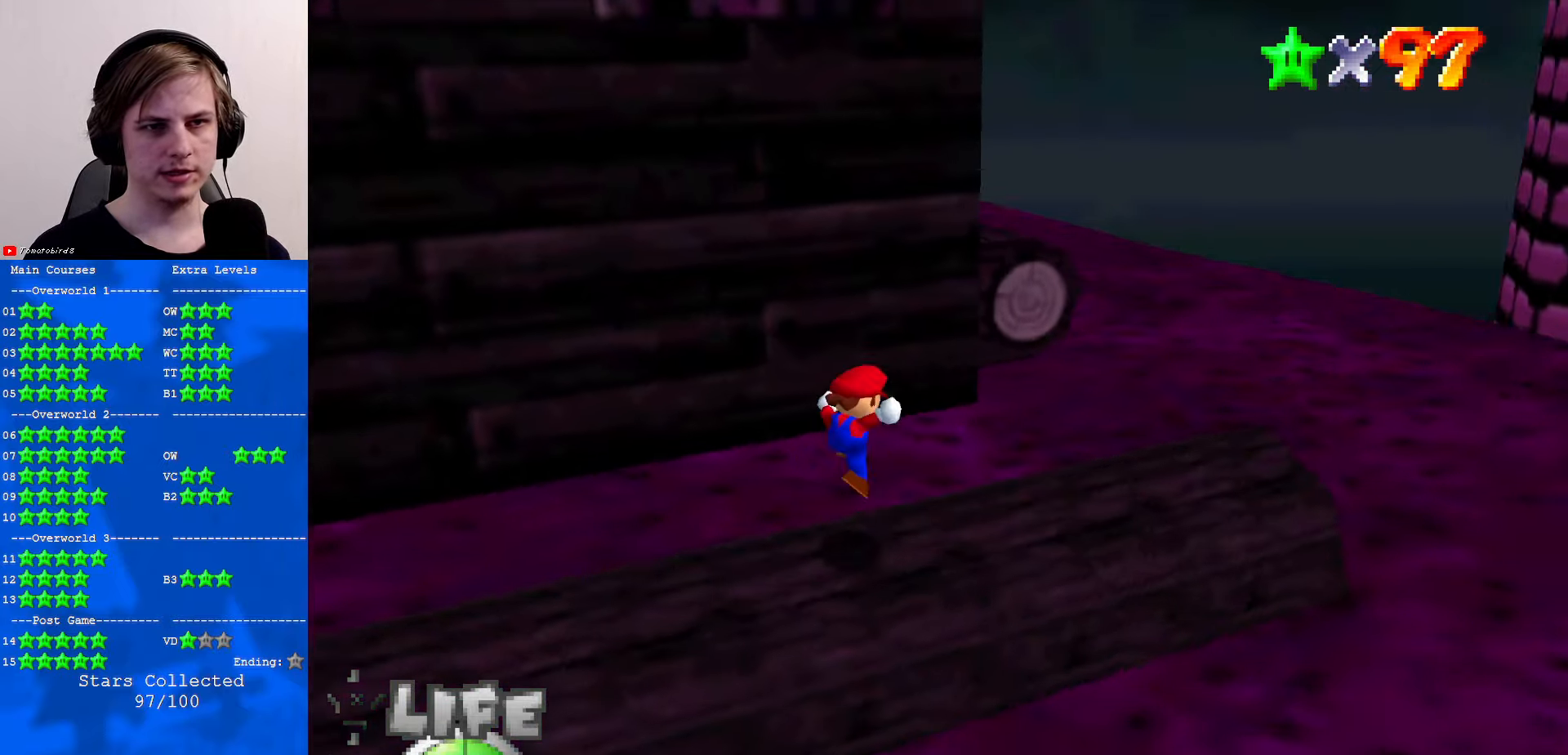
{"buttons": [], "left_stick": "up-right", "events": [[500, "left_stick", "up-right"]]}
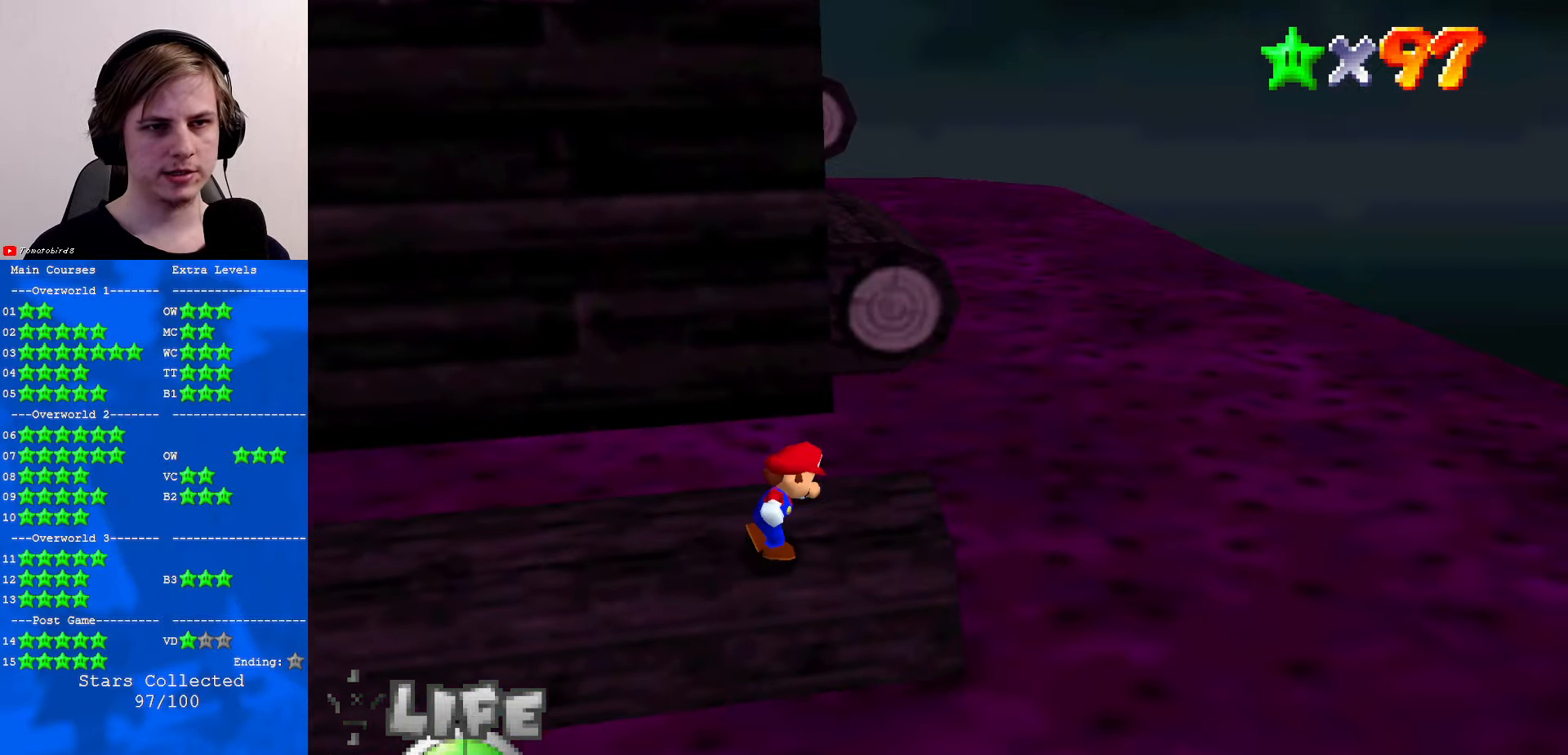
{"buttons": ["A", "Z"], "left_stick": "up-right", "events": [[133, "left_stick", "up"], [267, "Z", "down"], [333, "A", "down"], [400, "left_stick", "up-right"]]}
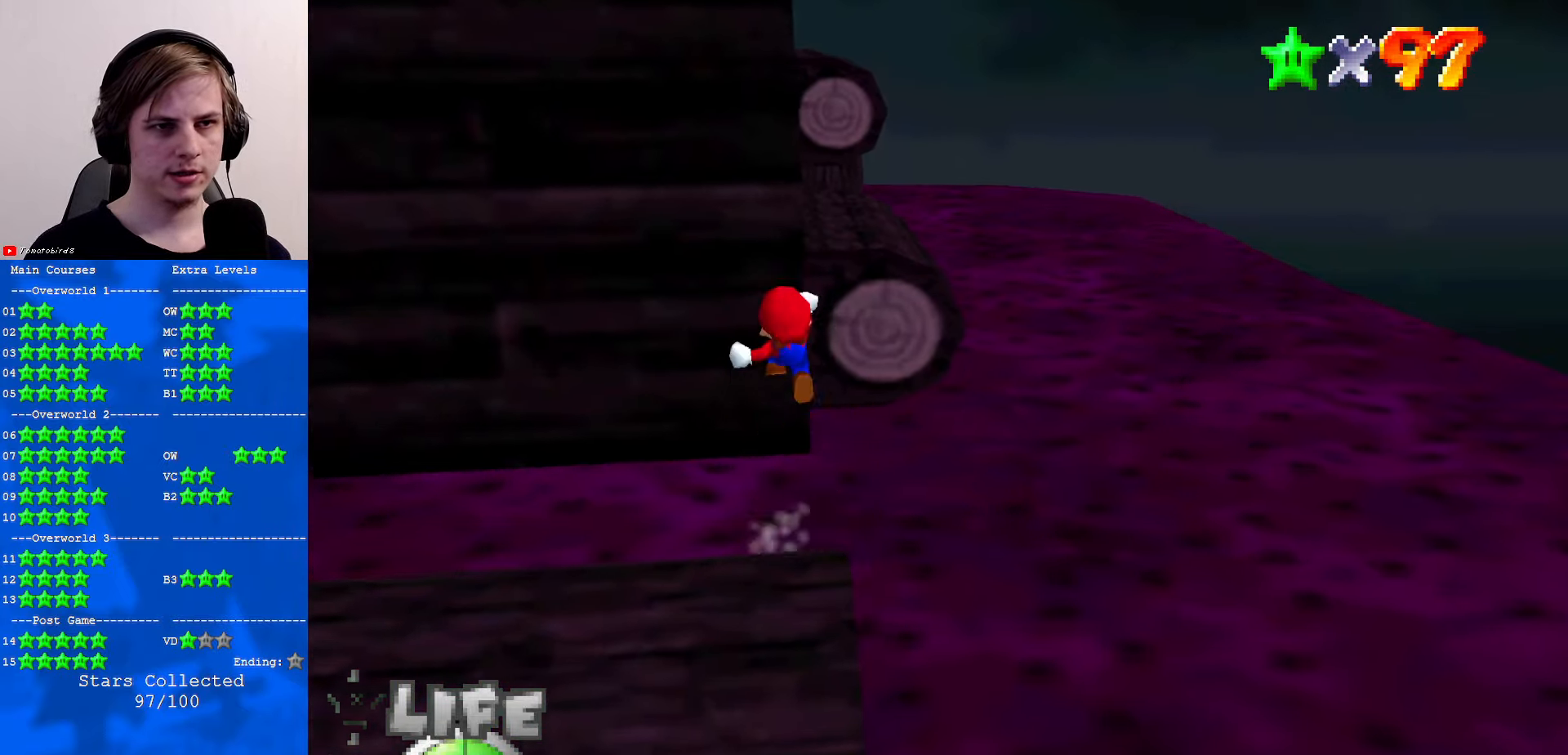
{"buttons": ["Z"], "left_stick": "up", "events": [[300, "A", "up"], [400, "left_stick", "up"]]}
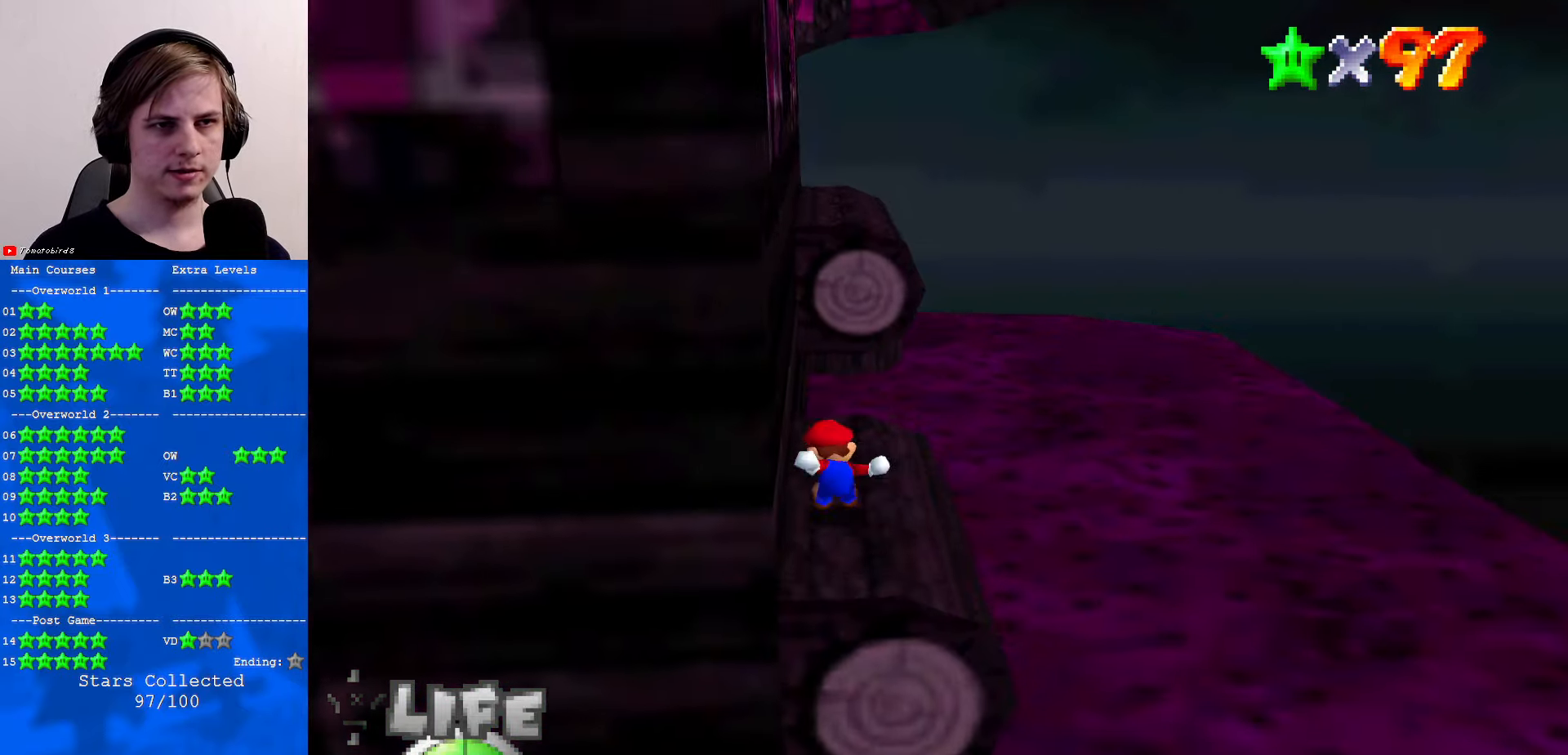
{"buttons": ["A", "B"], "left_stick": "up", "events": [[33, "Z", "up"], [267, "A", "down"], [433, "B", "down"]]}
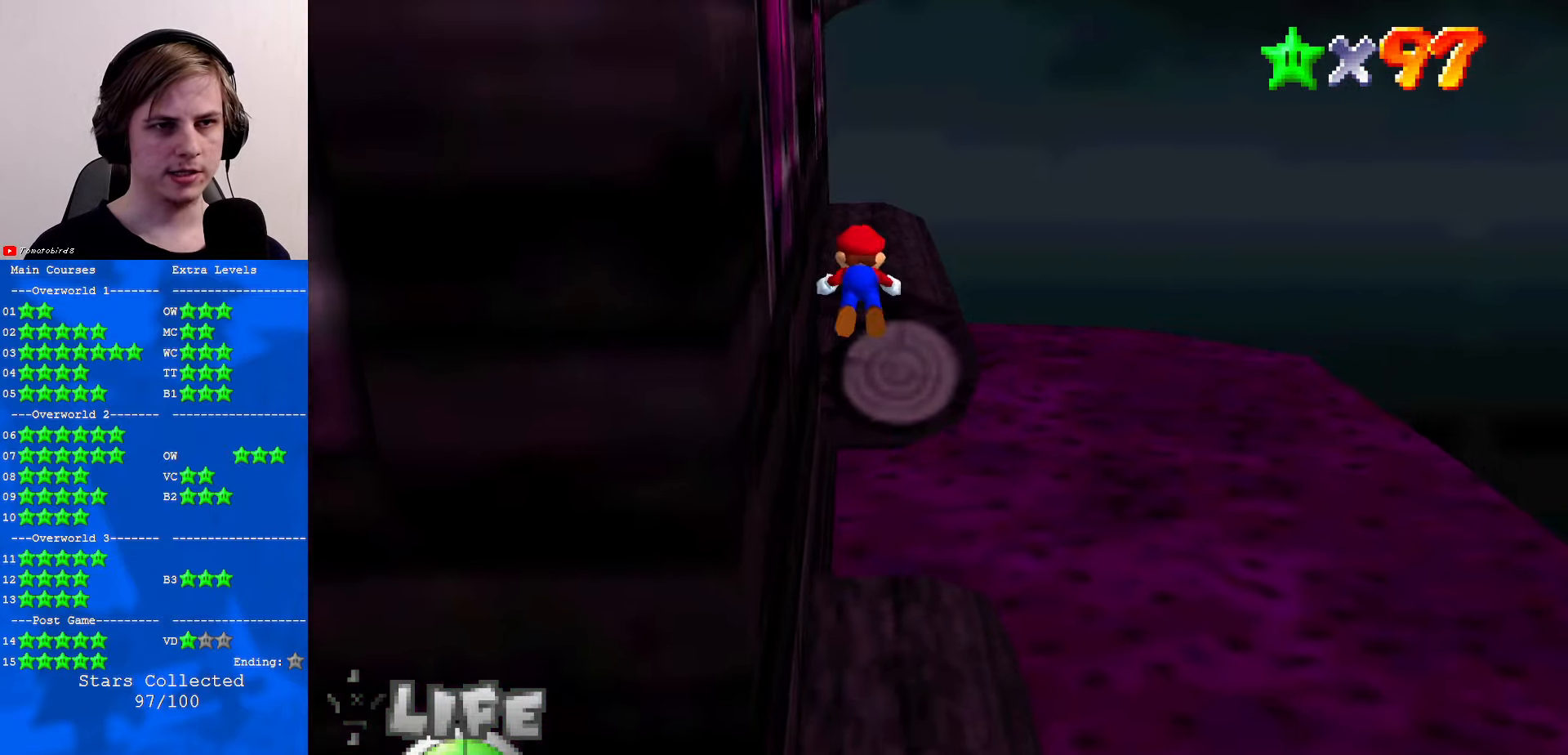
{"buttons": ["A", "B"], "left_stick": "center", "events": [[33, "A", "up"], [33, "B", "up"], [167, "C_RIGHT", "down"], [233, "left_stick", "center"], [300, "C_RIGHT", "up"], [467, "B", "down"], [500, "A", "down"]]}
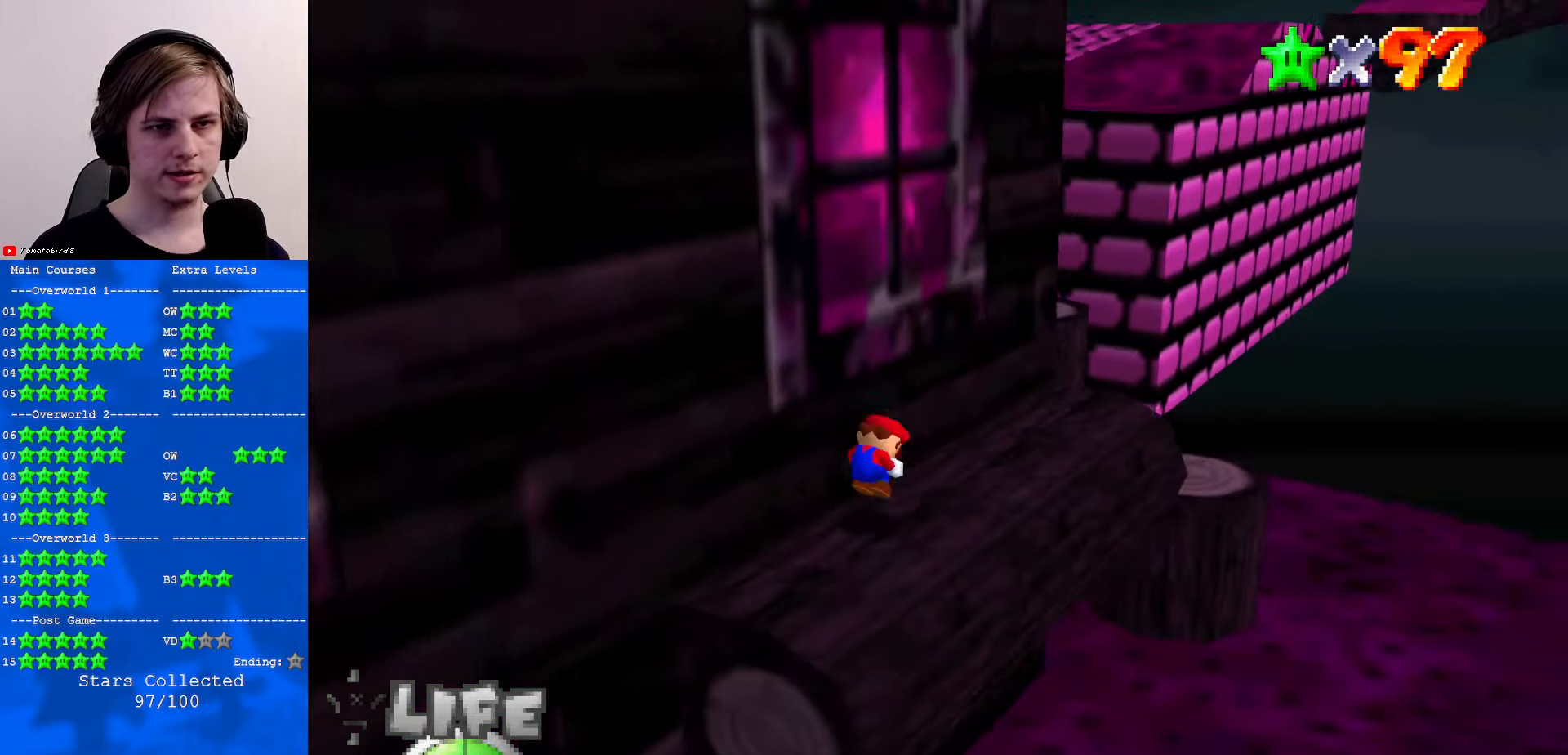
{"buttons": [], "left_stick": "right", "events": [[33, "B", "up"], [100, "A", "up"], [267, "left_stick", "right"]]}
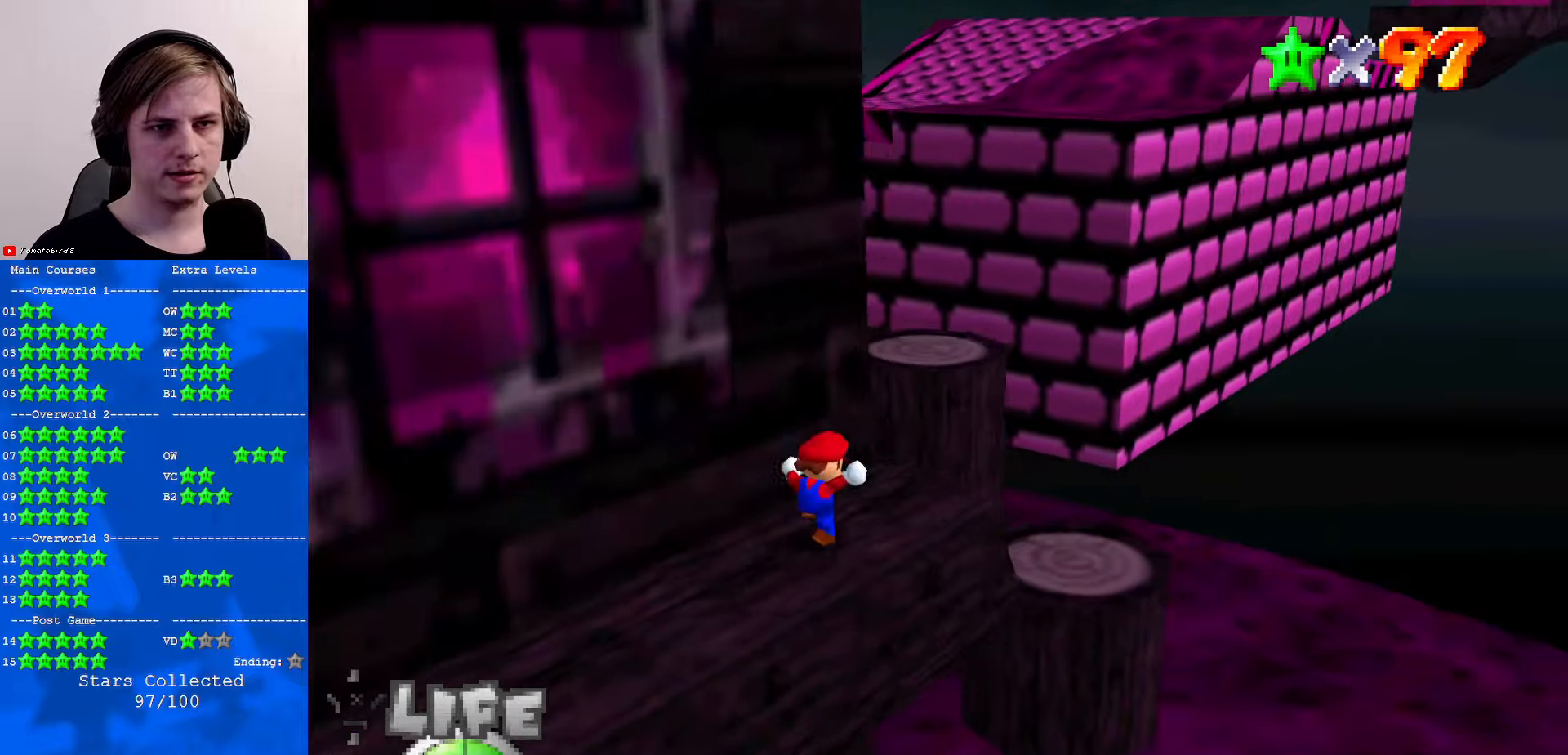
{"buttons": ["A"], "left_stick": "up", "events": [[67, "left_stick", "up-right"], [167, "left_stick", "up"], [234, "A", "down"]]}
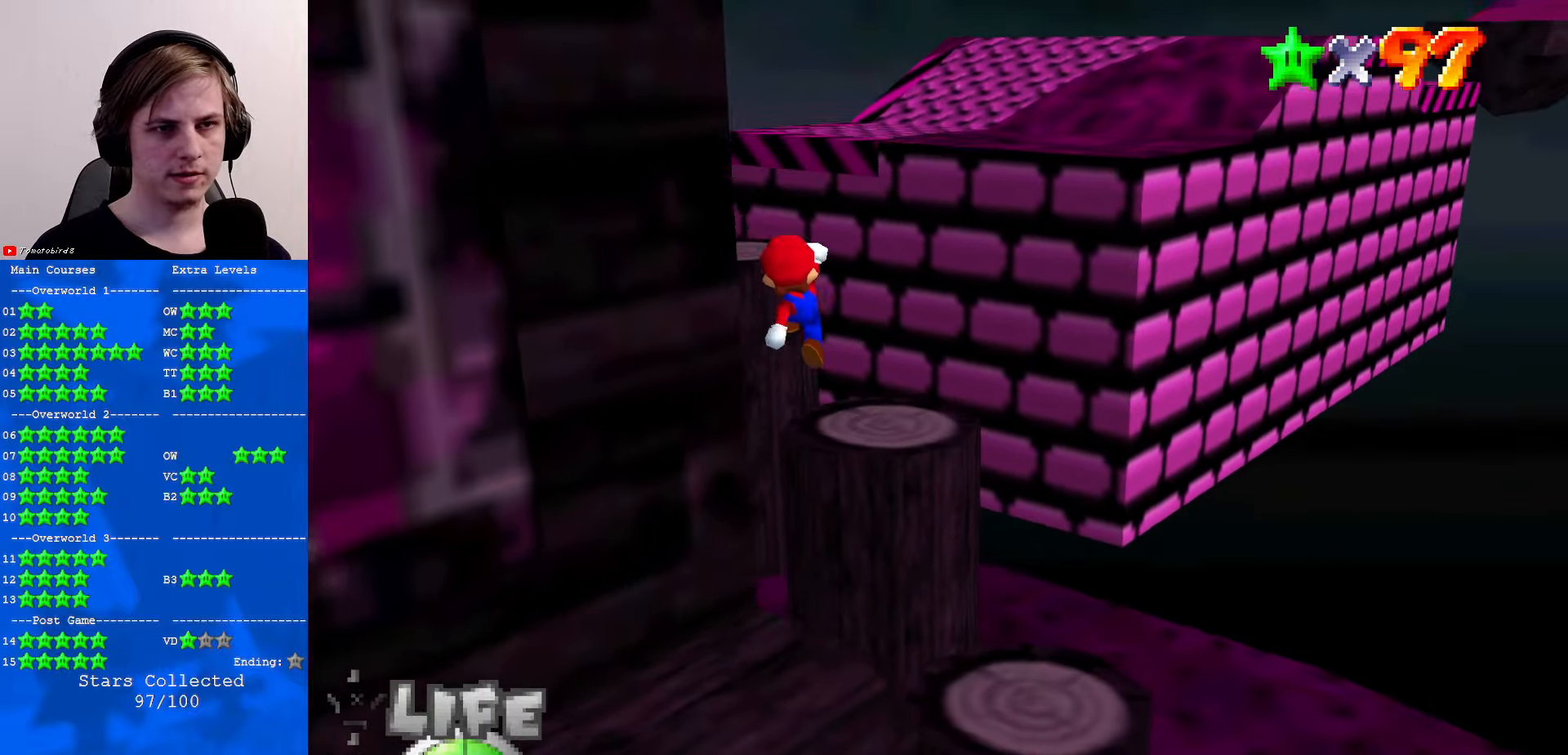
{"buttons": ["A", "B"], "left_stick": "down", "events": [[267, "left_stick", "down"], [434, "B", "down"]]}
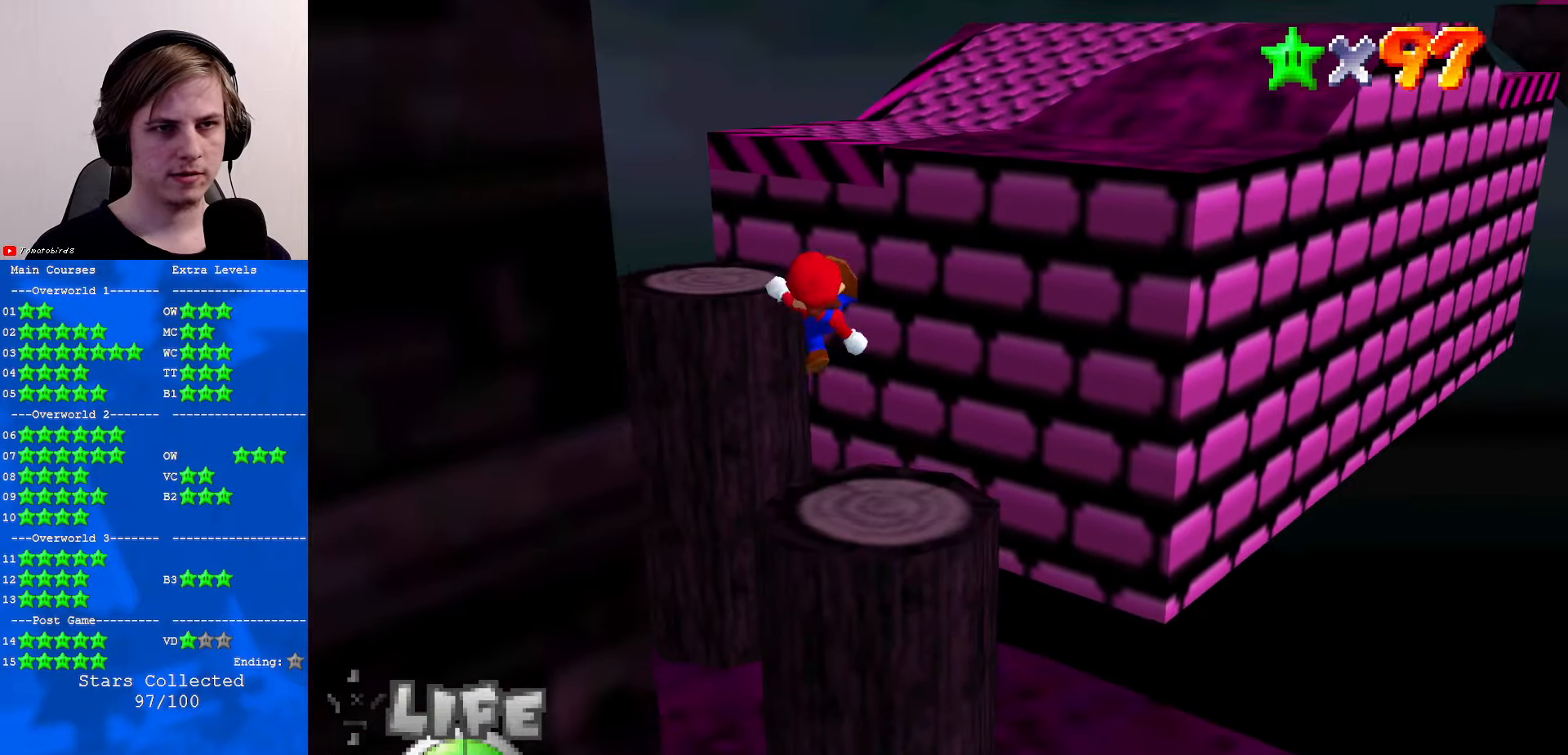
{"buttons": [], "left_stick": "up-left", "events": [[34, "B", "up"], [34, "left_stick", "left"], [67, "A", "up"], [200, "left_stick", "center"], [300, "left_stick", "up-left"]]}
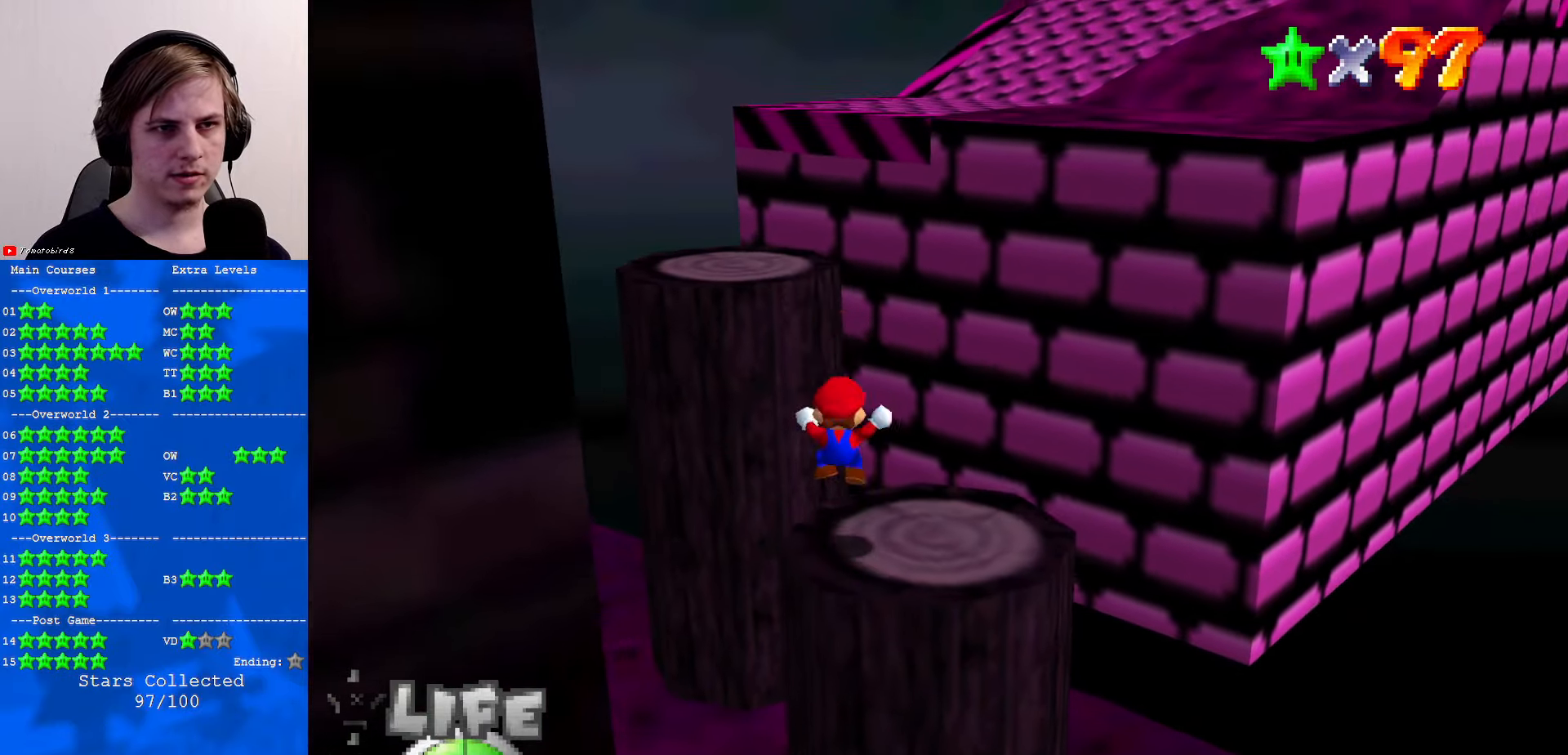
{"buttons": ["A"], "left_stick": "up-left", "events": [[100, "A", "down"], [400, "B", "down"], [500, "B", "up"]]}
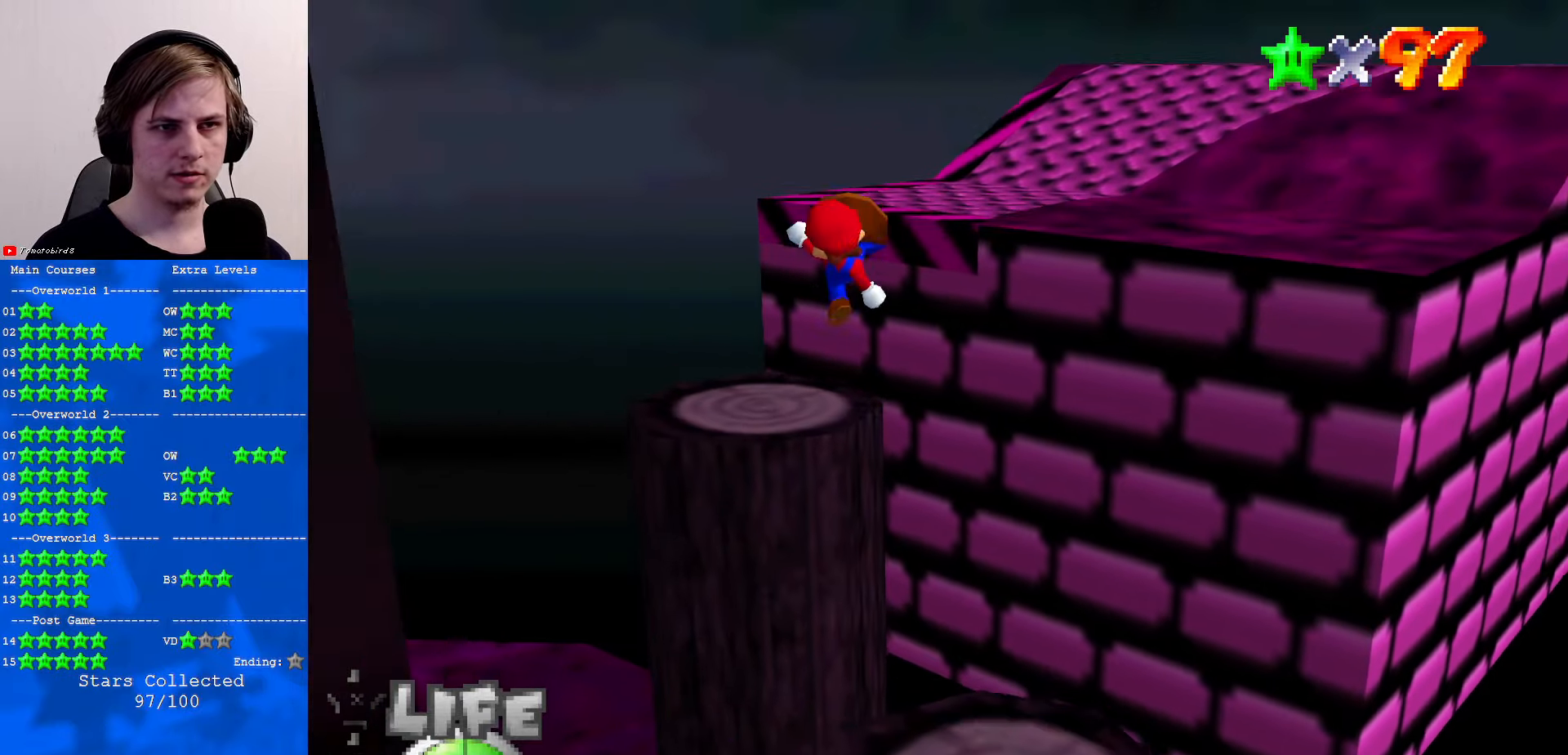
{"buttons": ["A"], "left_stick": "up", "events": [[67, "A", "up"], [300, "C_DOWN", "down"], [300, "C_LEFT", "down"], [434, "C_DOWN", "up"], [467, "C_LEFT", "up"], [500, "A", "down"], [500, "left_stick", "up"]]}
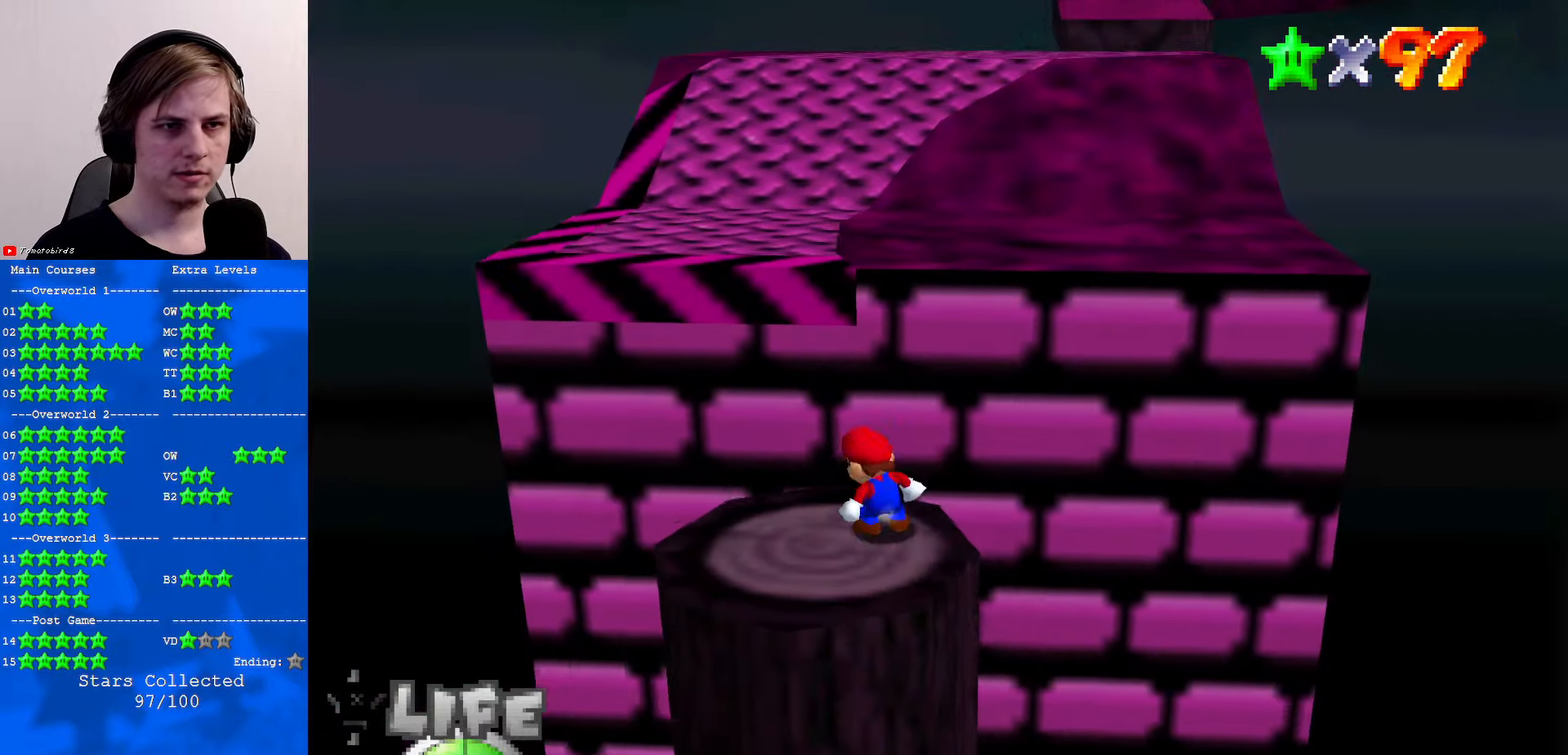
{"buttons": ["C_DOWN", "C_LEFT"], "left_stick": "up", "events": [[234, "A", "up"], [300, "B", "down"], [434, "B", "up"], [500, "C_DOWN", "down"], [500, "C_LEFT", "down"]]}
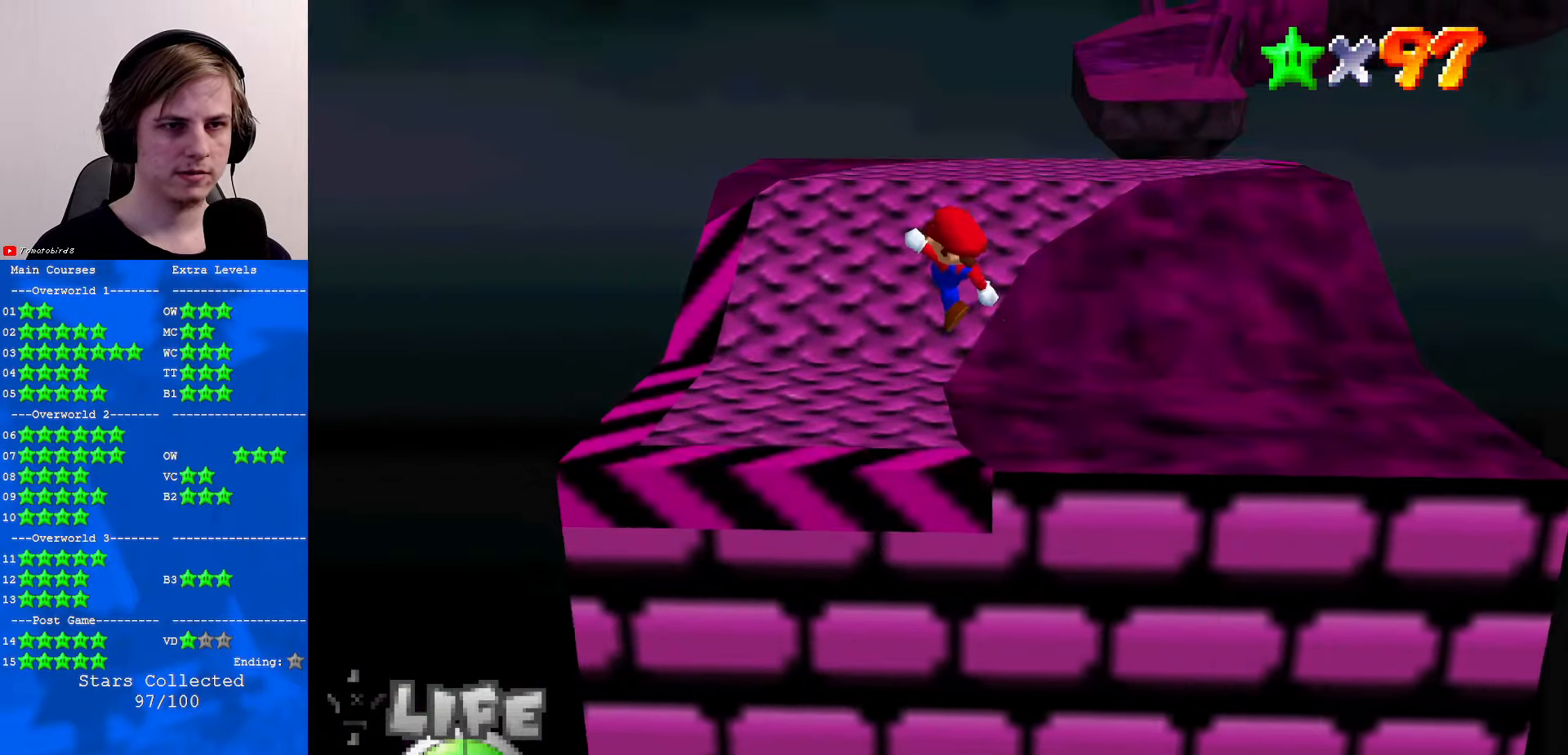
{"buttons": [], "left_stick": "up-left", "events": [[100, "C_DOWN", "up"], [100, "C_LEFT", "up"], [167, "left_stick", "up-left"]]}
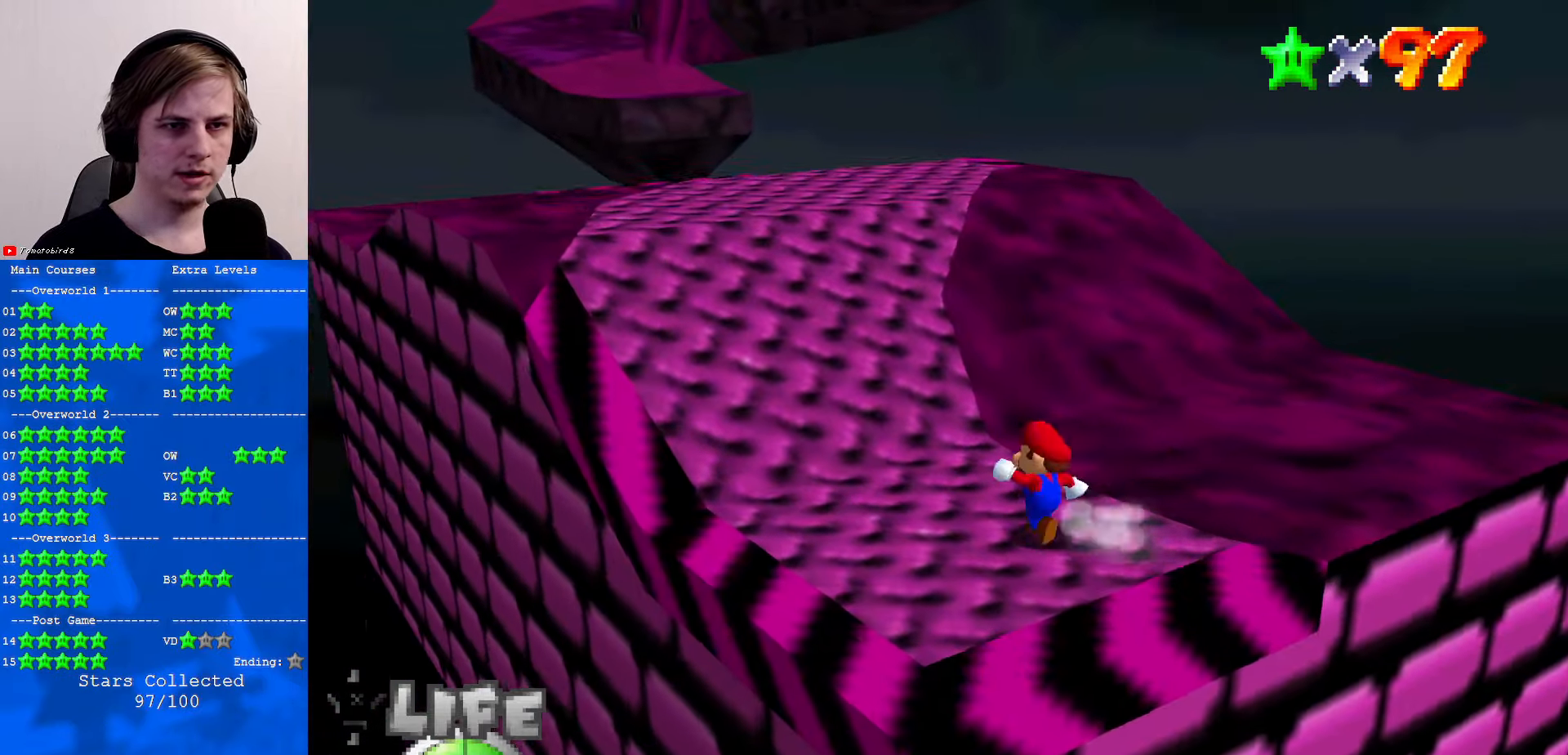
{"buttons": [], "left_stick": "up", "events": [[100, "A", "down"], [200, "left_stick", "up"], [234, "A", "up"], [367, "B", "down"], [500, "B", "up"]]}
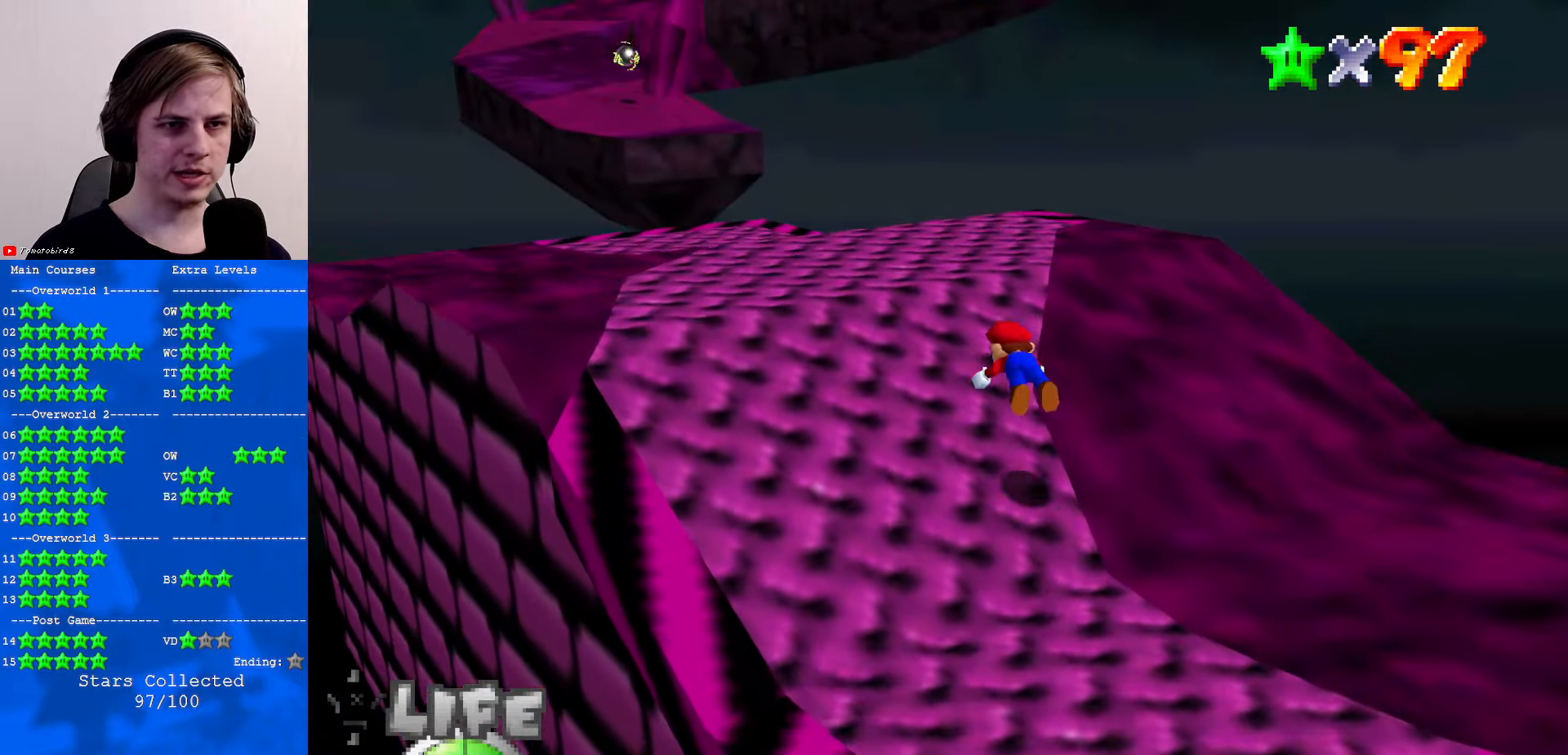
{"buttons": [], "left_stick": "up", "events": [[167, "A", "down"], [234, "A", "up"]]}
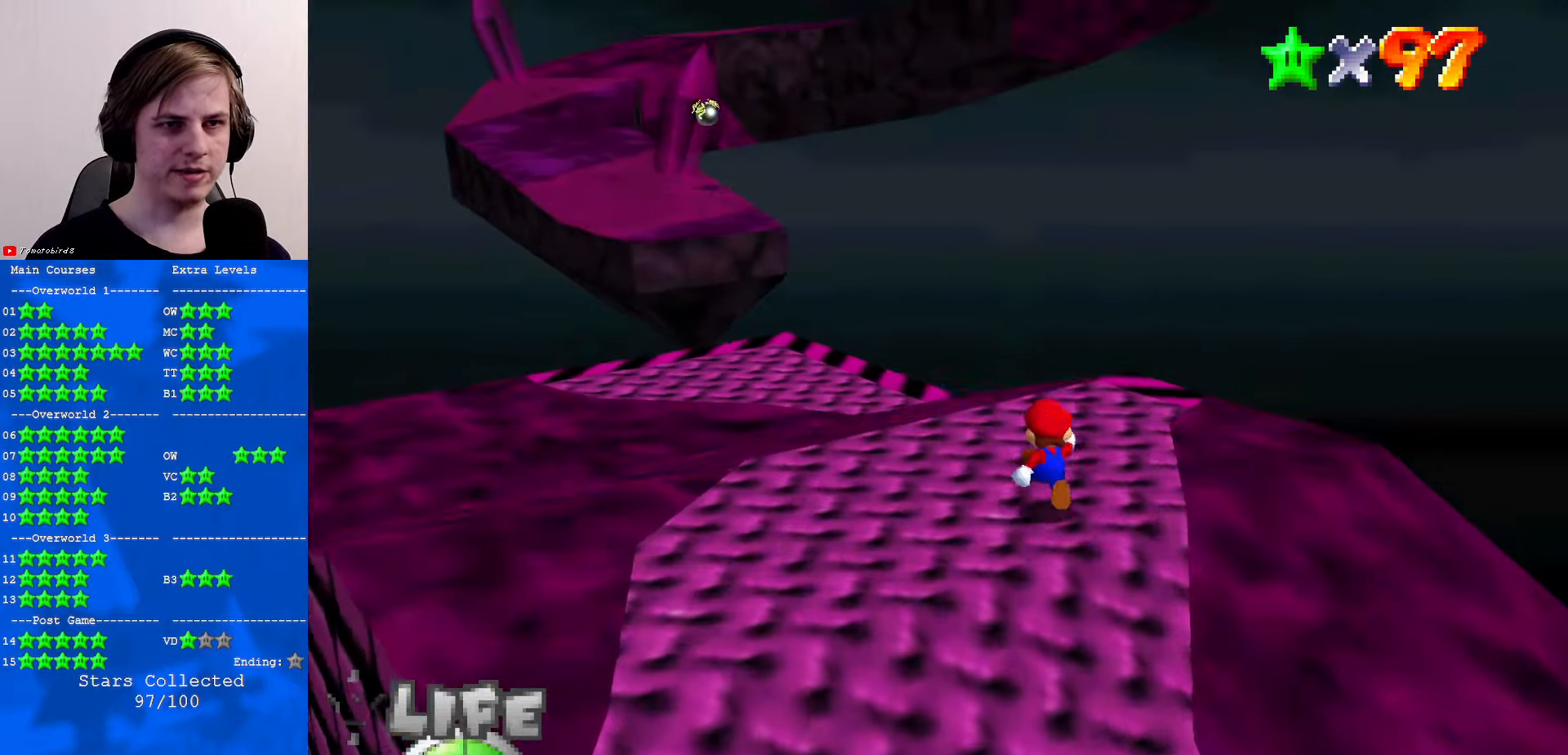
{"buttons": ["A"], "left_stick": "up-left", "events": [[34, "left_stick", "up-left"], [333, "A", "down"]]}
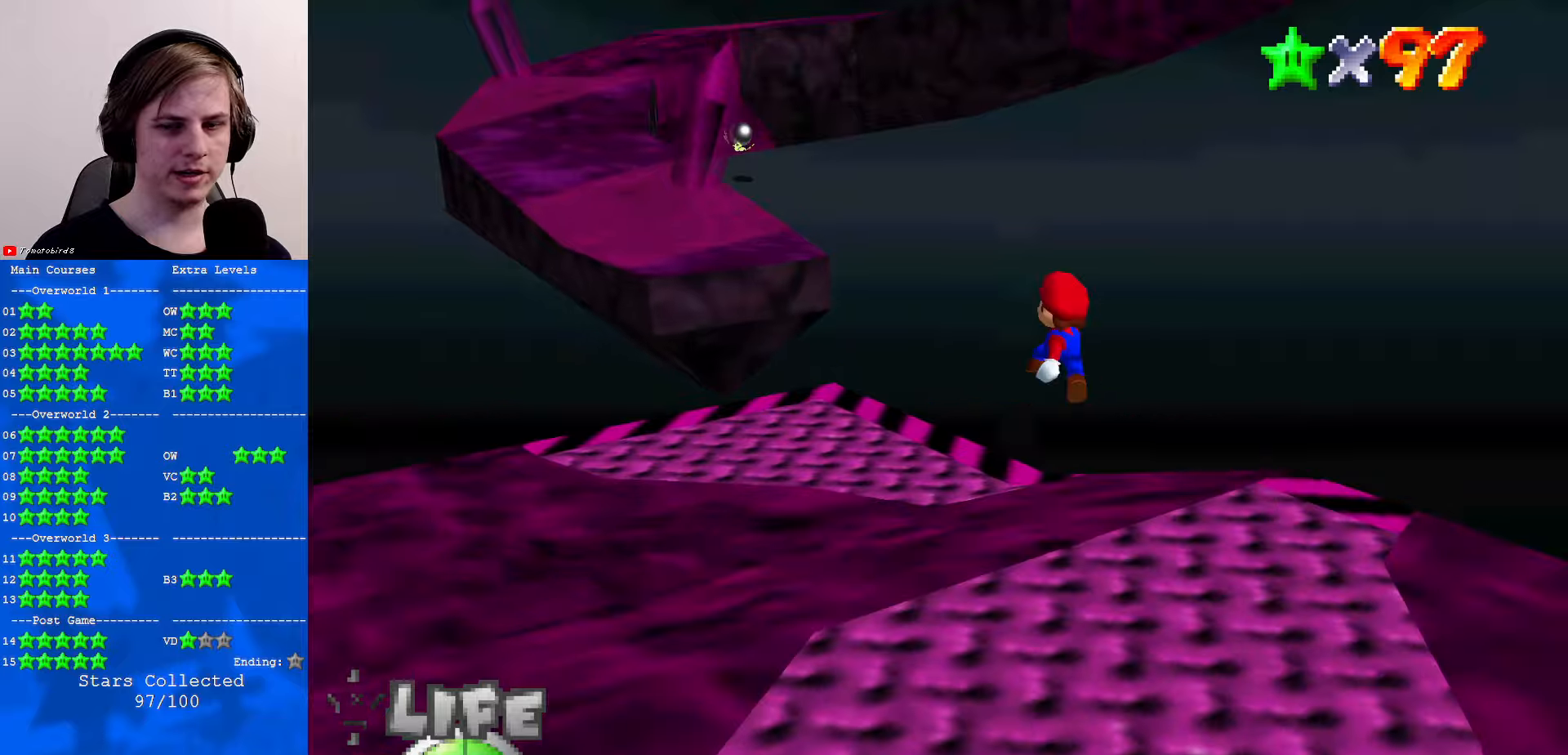
{"buttons": ["A", "B"], "left_stick": "up-left", "events": [[333, "left_stick", "down"], [466, "B", "down"], [500, "left_stick", "up-left"]]}
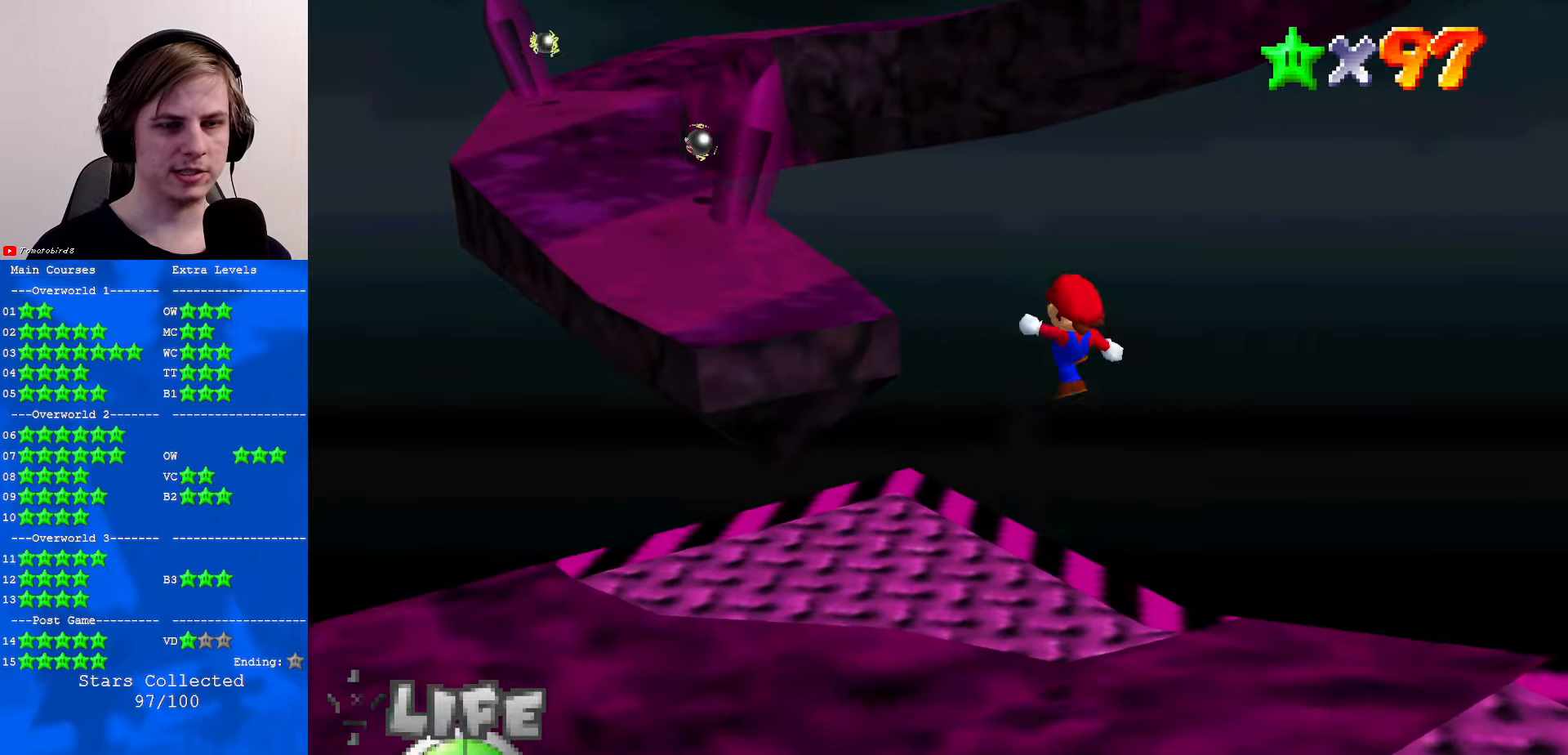
{"buttons": [], "left_stick": "up-left", "events": [[100, "A", "up"], [100, "B", "up"]]}
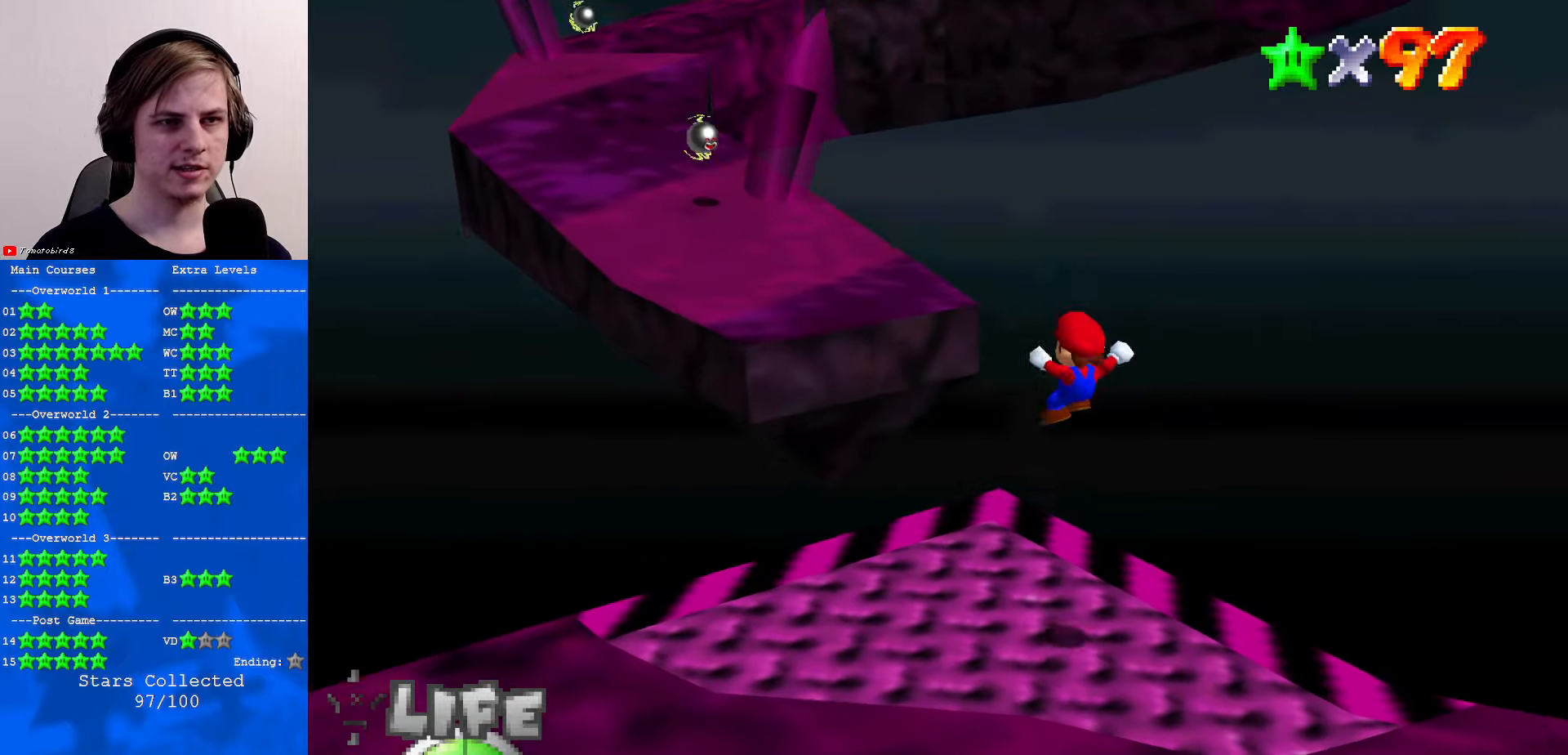
{"buttons": ["A"], "left_stick": "up-left", "events": [[300, "A", "down"]]}